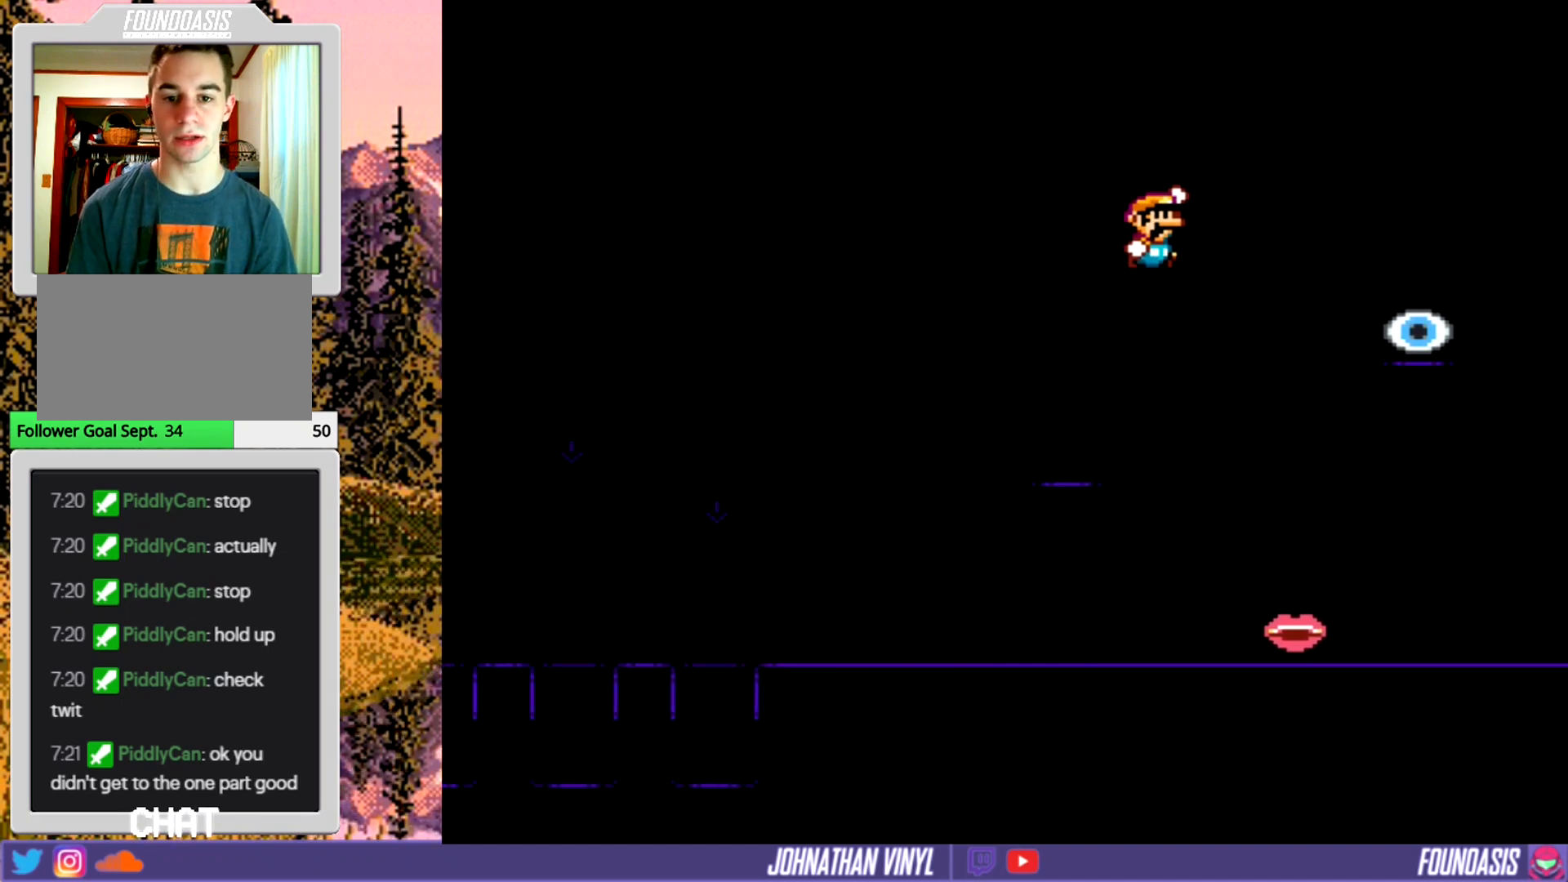
Gameplay with a controller (Nintendo layout); each line is a JSON object with the inputs held at the frame after it. "events" lists button and stick changes between this image and that frame as [ms after this image, input, new state], when the widget could be followed in between. Not read: DPAD_RIGHT L3 R3.
{"buttons": ["Y"], "events": [[233, "B", "up"], [400, "Y", "up"], [467, "Y", "down"]]}
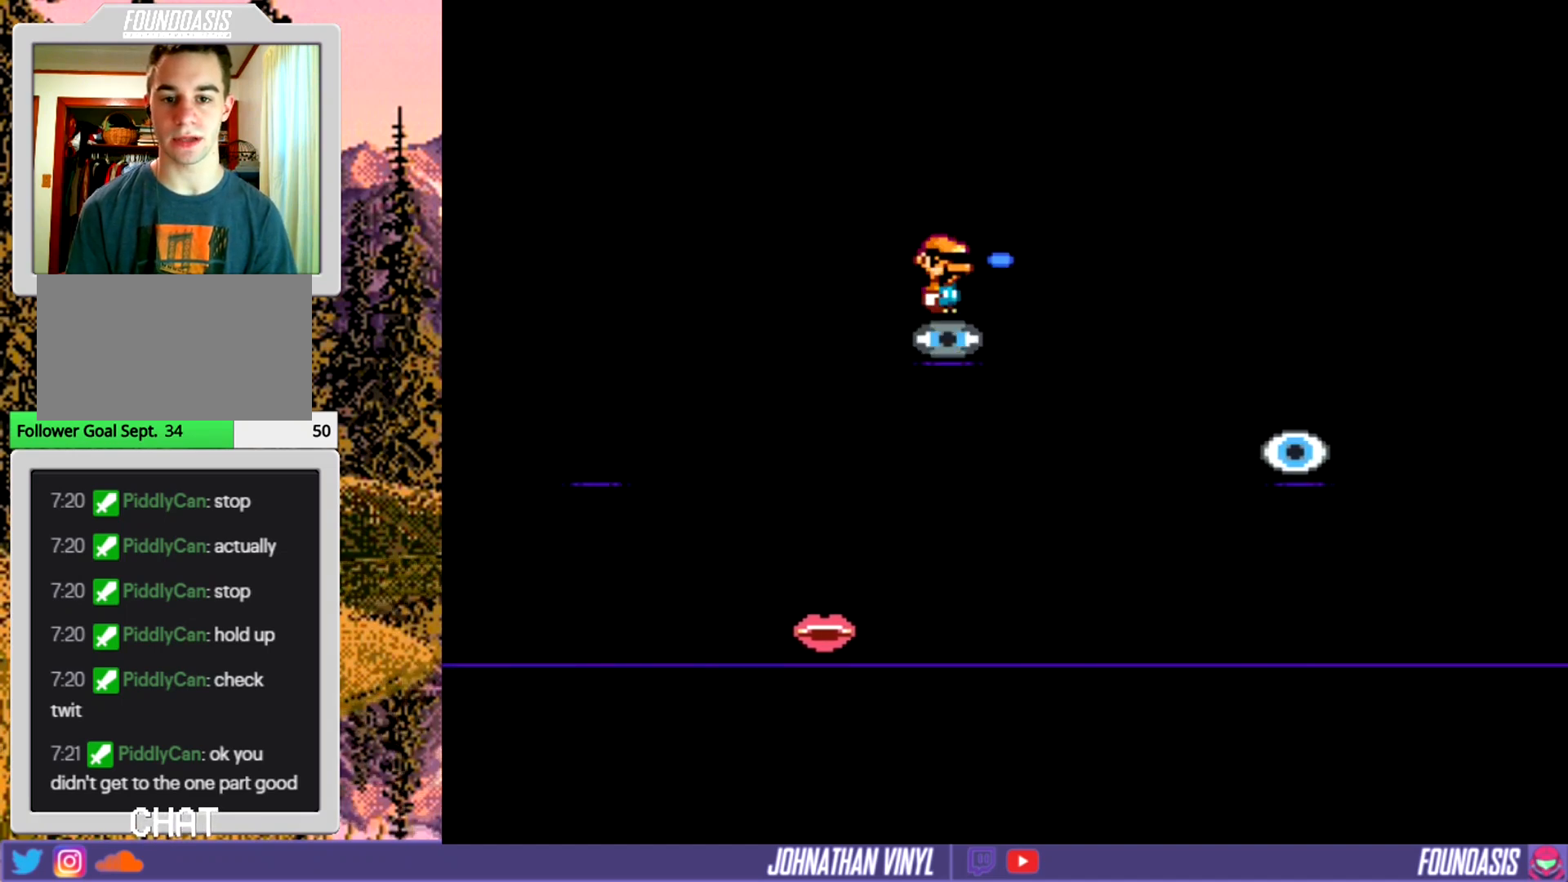
{"buttons": ["Y"], "events": [[200, "DPAD_LEFT", "down"], [300, "DPAD_LEFT", "up"]]}
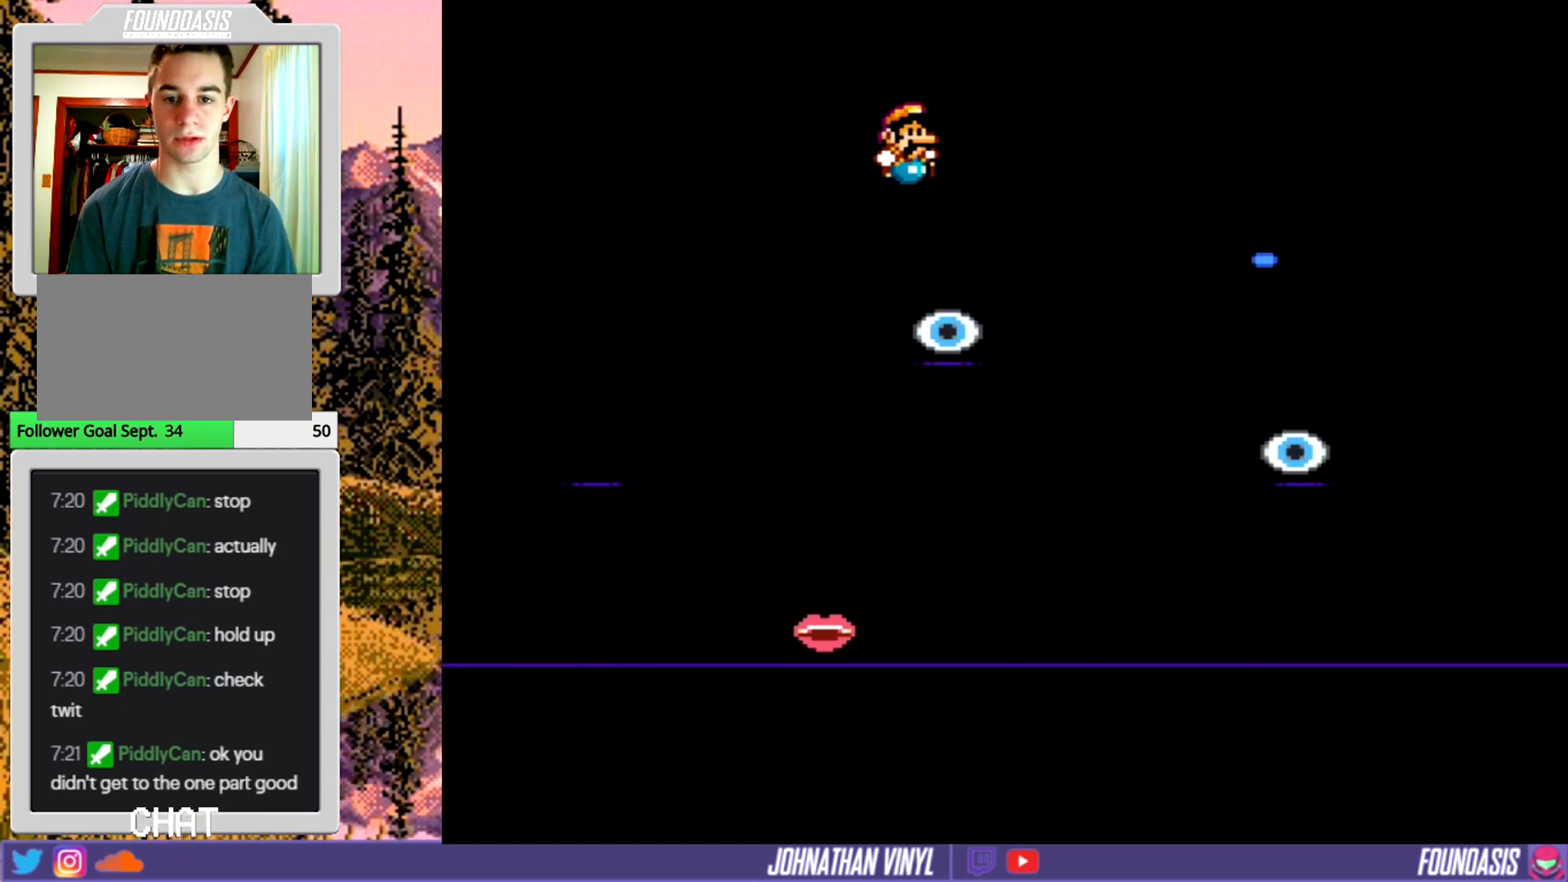
{"buttons": ["Y", "DPAD_LEFT"], "events": [[167, "Y", "up"], [233, "Y", "down"], [467, "DPAD_LEFT", "down"]]}
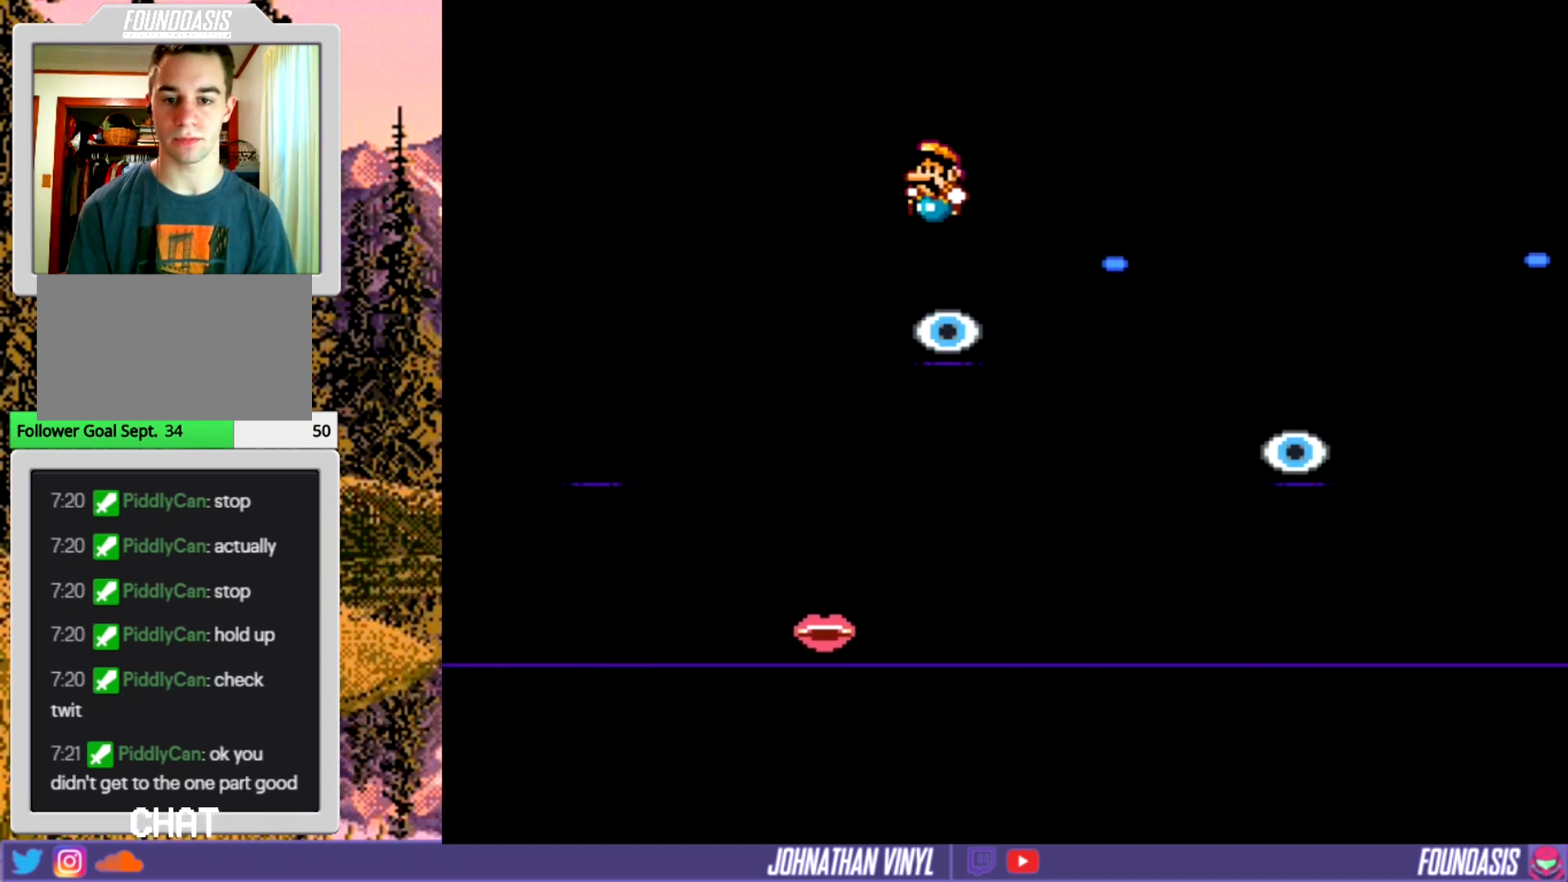
{"buttons": ["Y"], "events": [[133, "DPAD_LEFT", "up"], [167, "B", "down"], [233, "B", "up"], [333, "Y", "up"], [500, "Y", "down"]]}
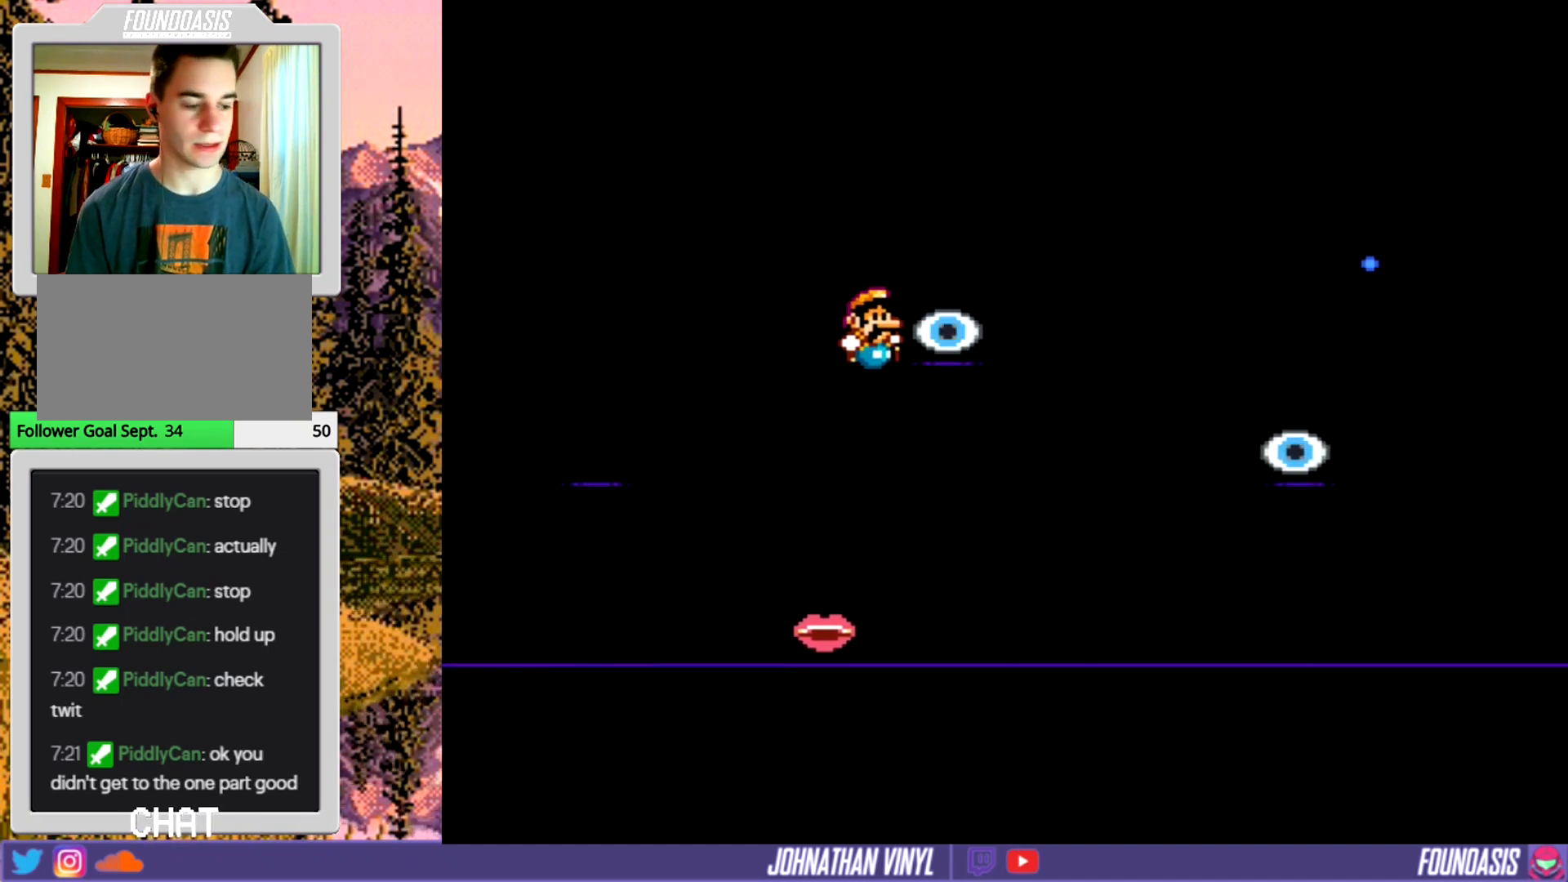
{"buttons": ["Y", "DPAD_LEFT"], "events": [[400, "DPAD_LEFT", "down"]]}
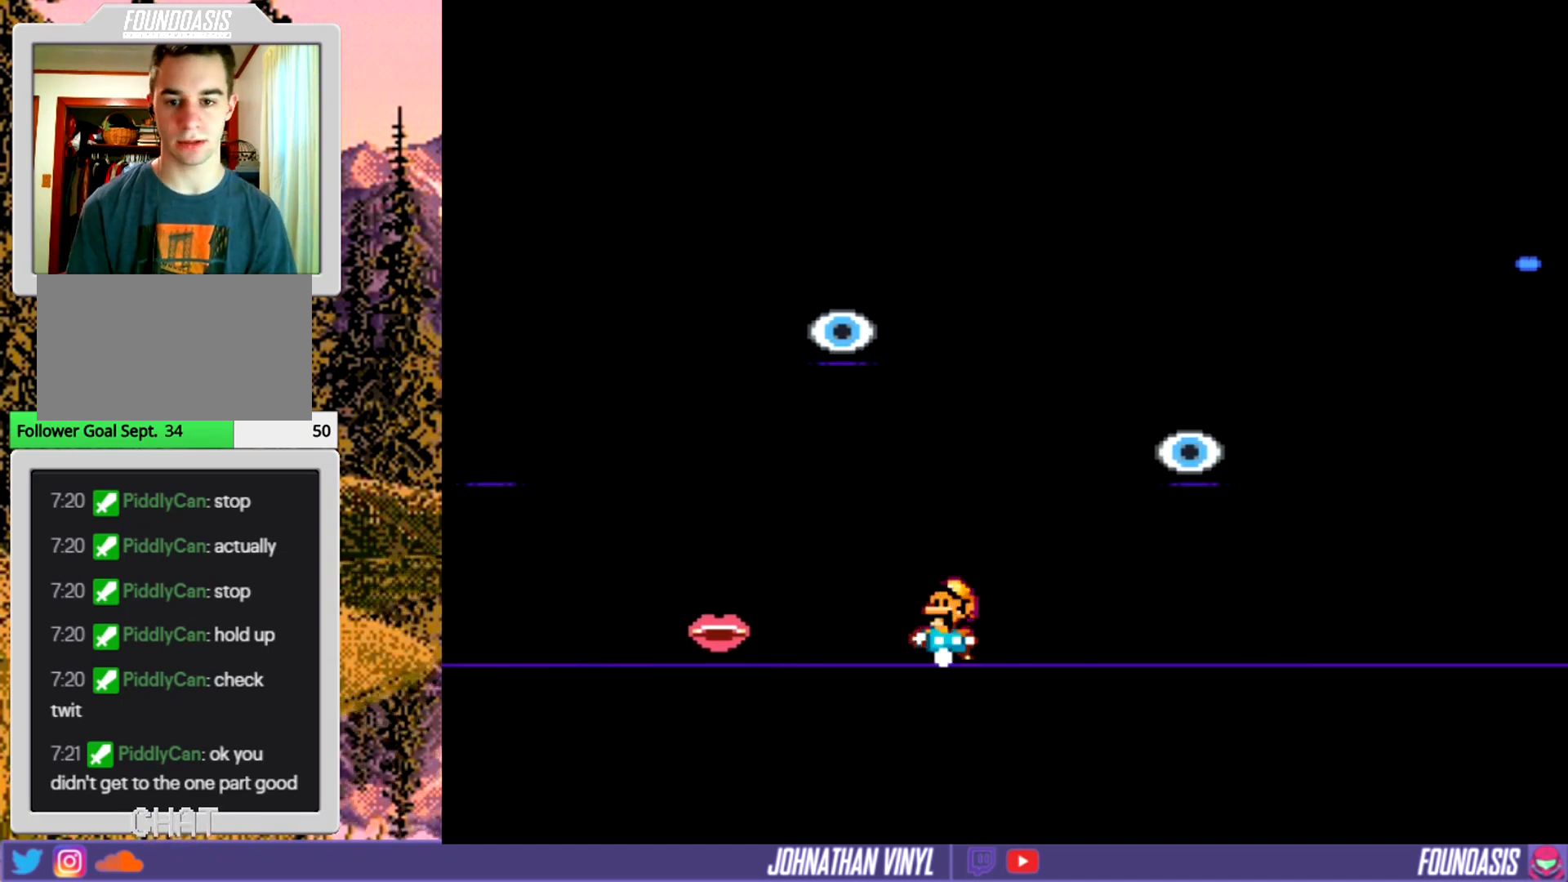
{"buttons": ["B", "Y"], "events": [[67, "DPAD_LEFT", "up"], [400, "B", "down"]]}
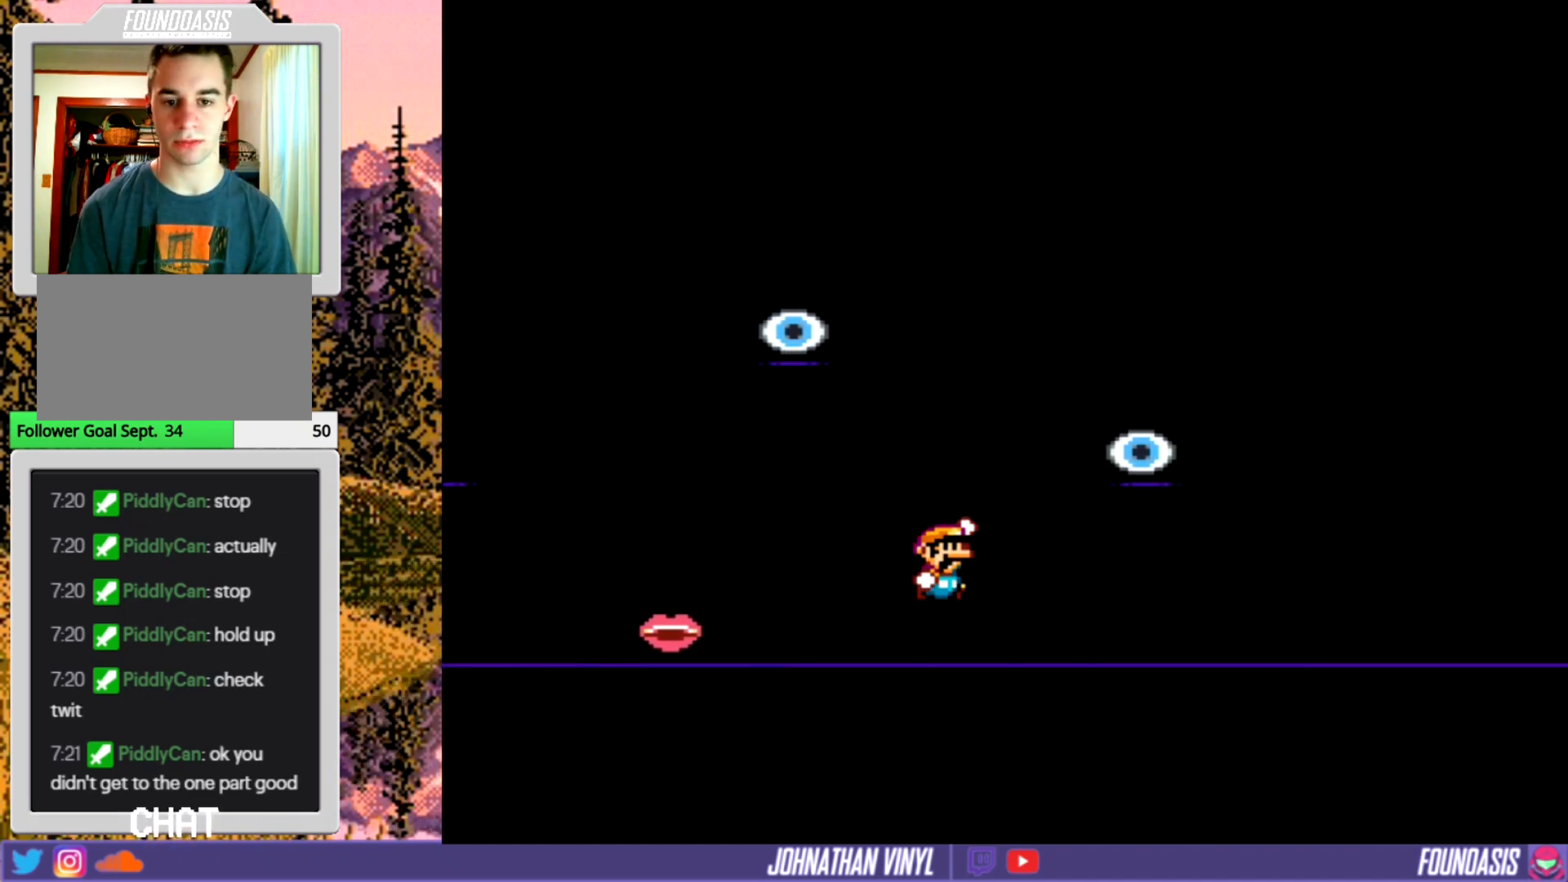
{"buttons": ["Y", "DPAD_LEFT"], "events": [[333, "B", "up"], [367, "DPAD_LEFT", "down"]]}
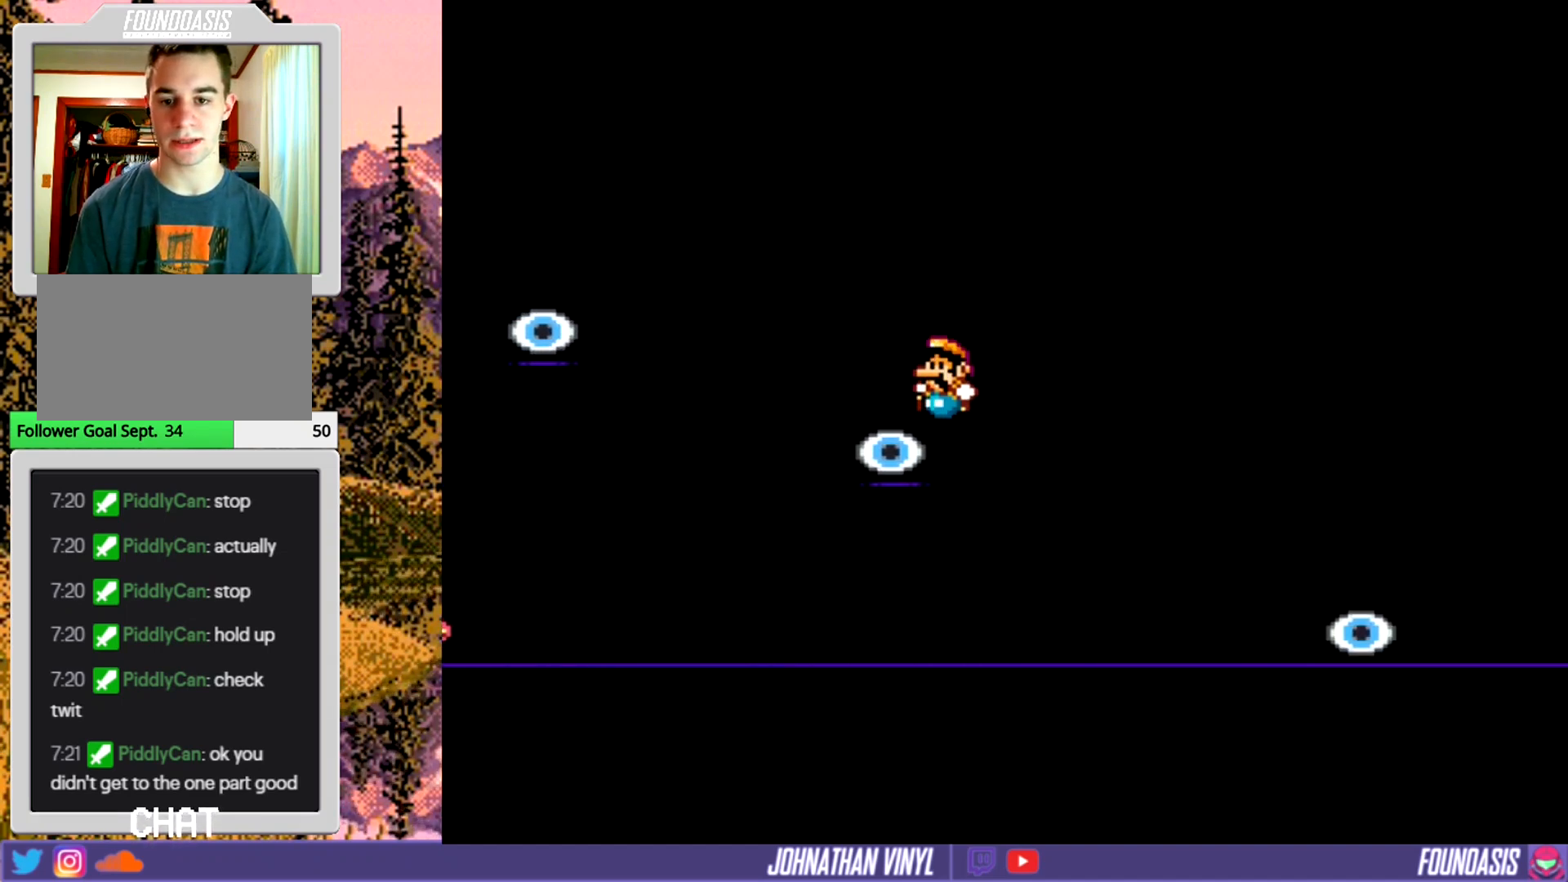
{"buttons": ["B", "Y", "DPAD_LEFT"], "events": [[67, "B", "down"]]}
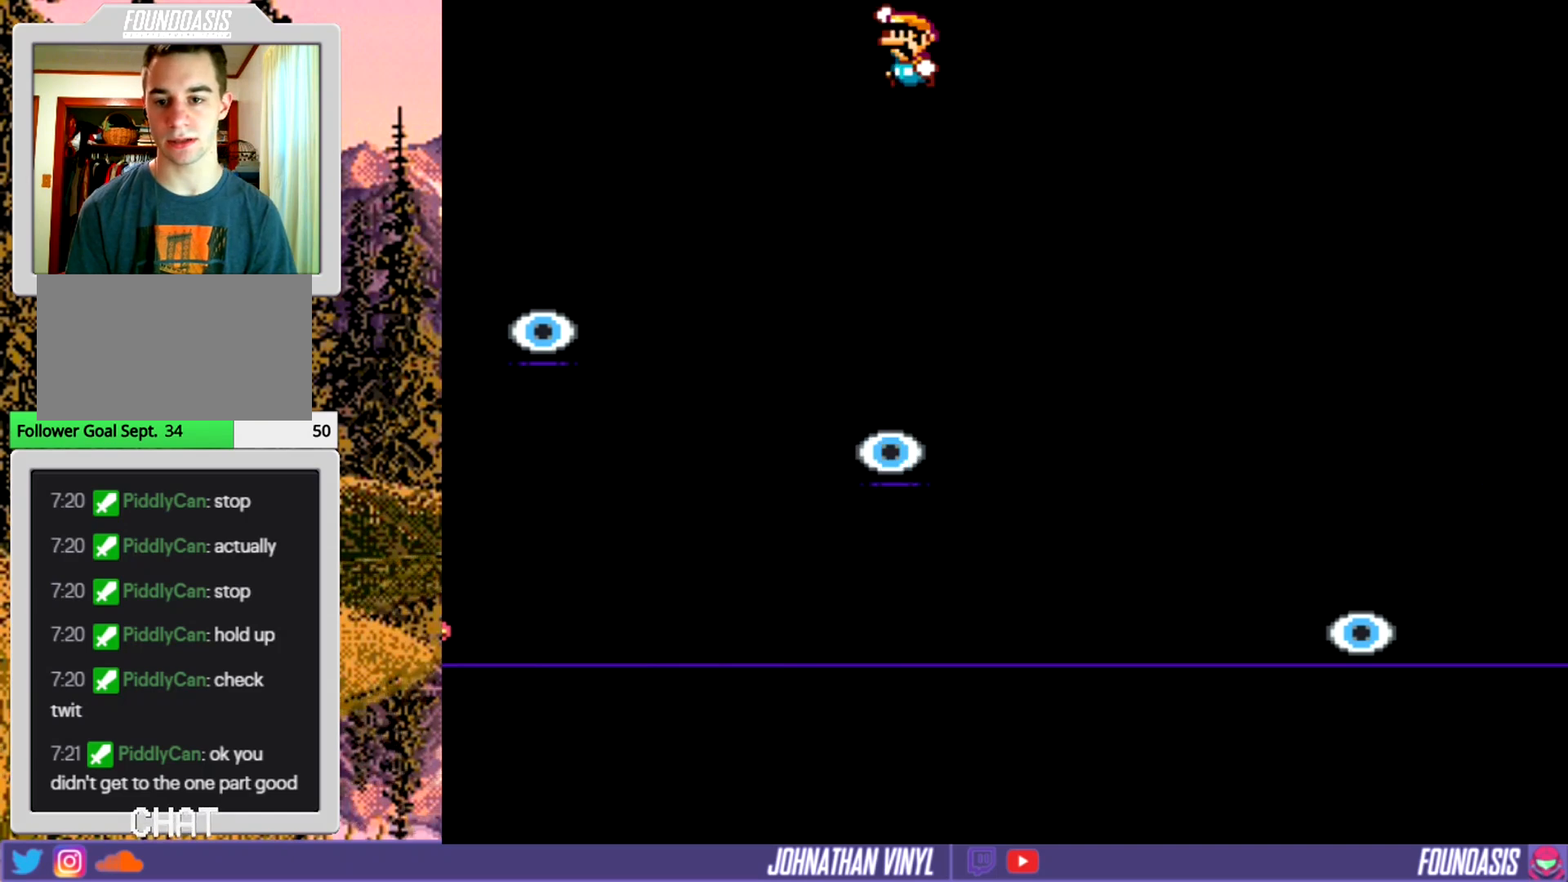
{"buttons": [], "events": [[33, "B", "up"], [100, "DPAD_LEFT", "up"], [267, "Y", "up"]]}
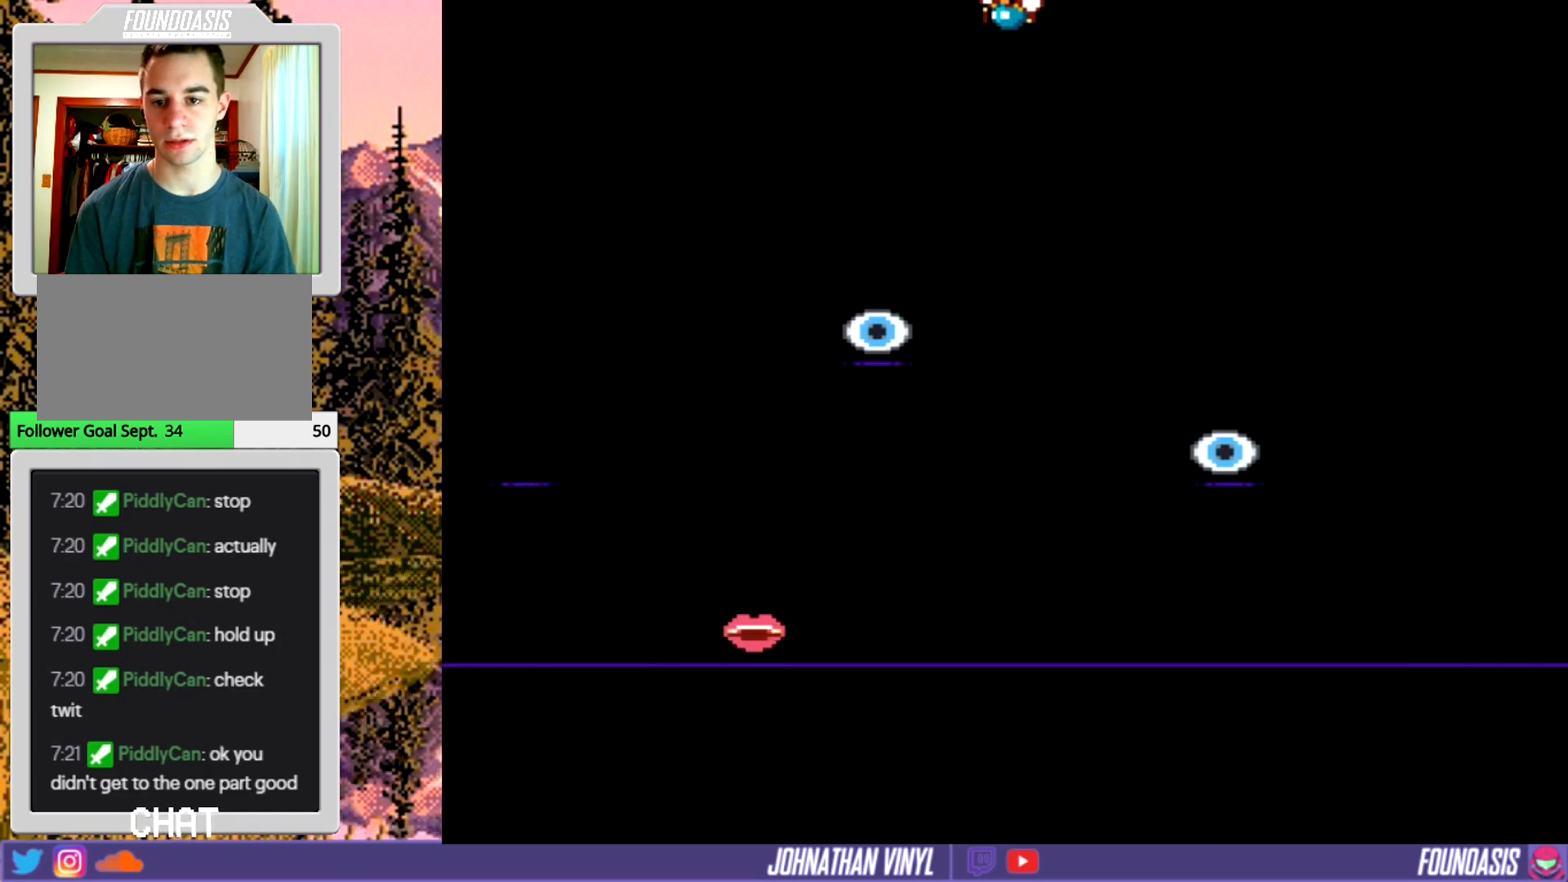
{"buttons": ["Y"], "events": [[200, "Y", "down"], [267, "DPAD_LEFT", "down"], [400, "DPAD_LEFT", "up"]]}
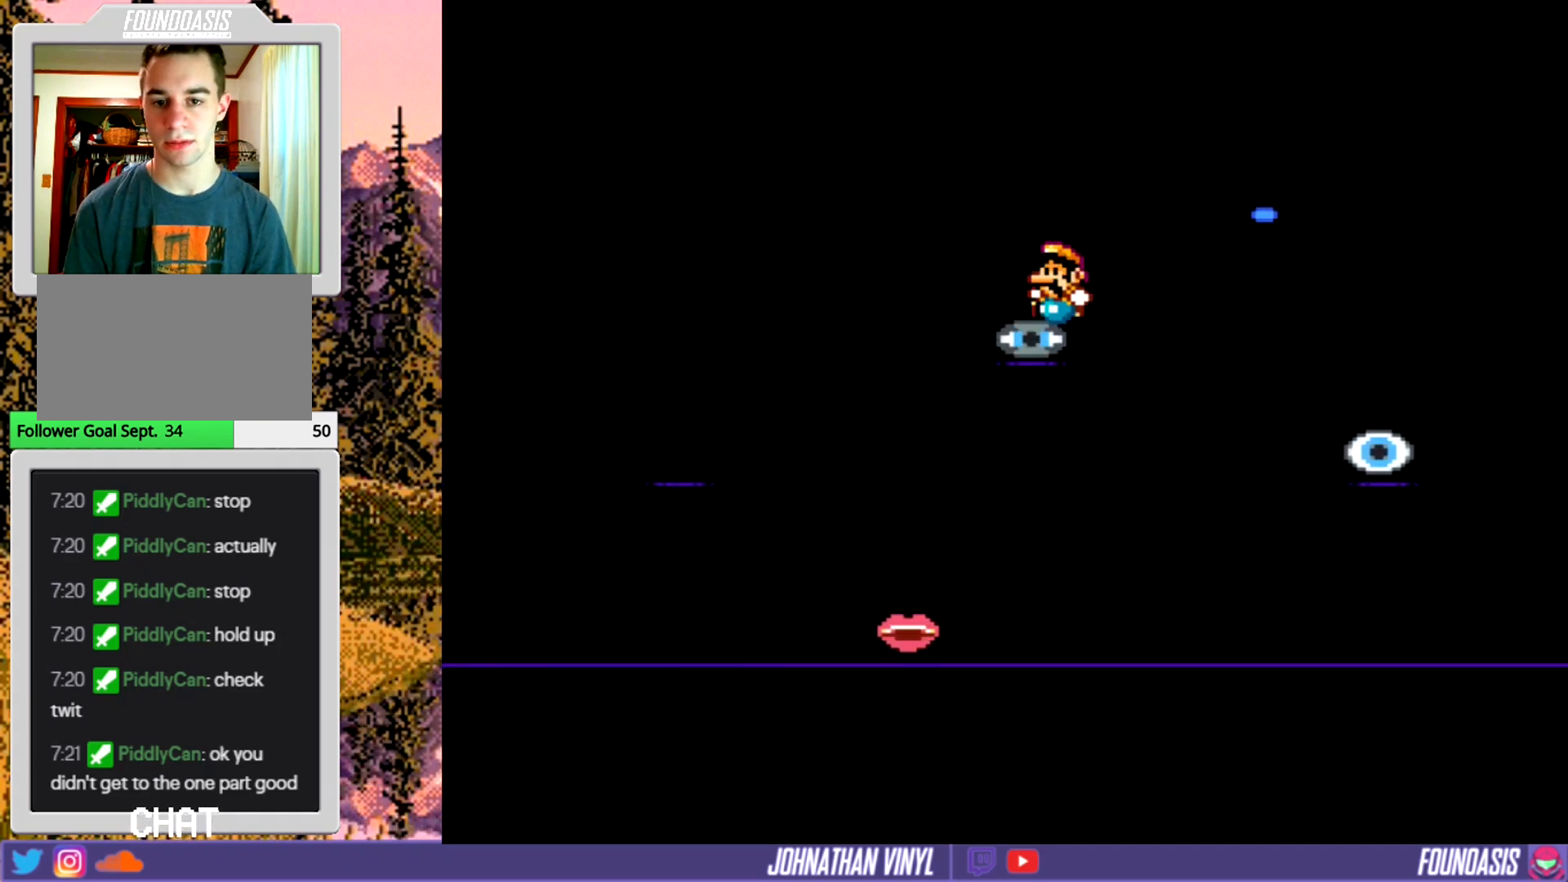
{"buttons": ["DPAD_LEFT"], "events": [[467, "DPAD_LEFT", "down"], [500, "Y", "up"]]}
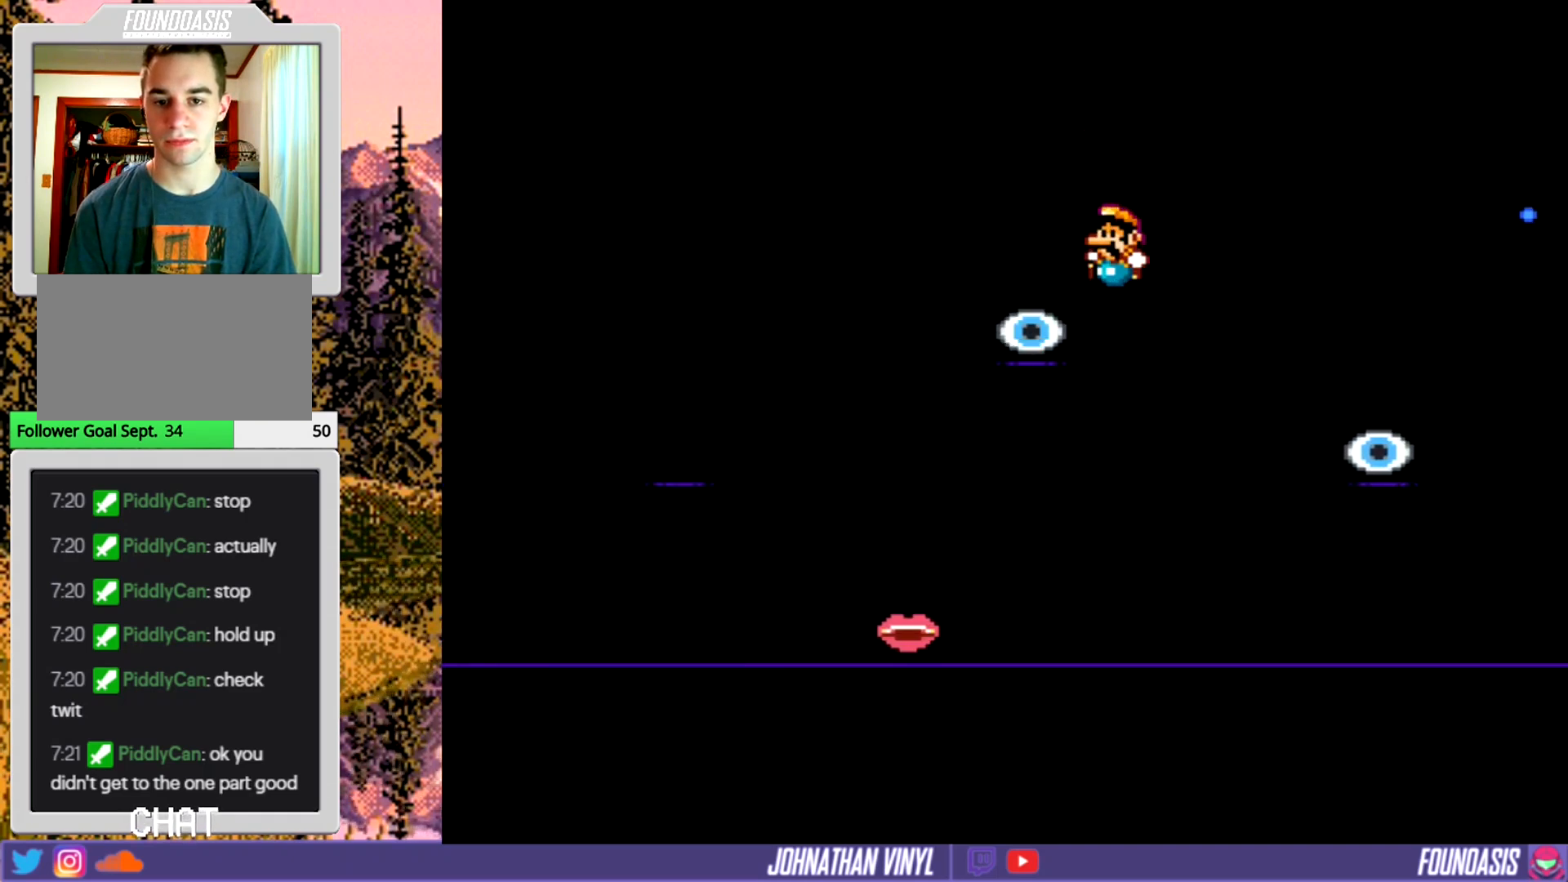
{"buttons": ["Y"], "events": [[67, "Y", "down"], [233, "DPAD_LEFT", "up"]]}
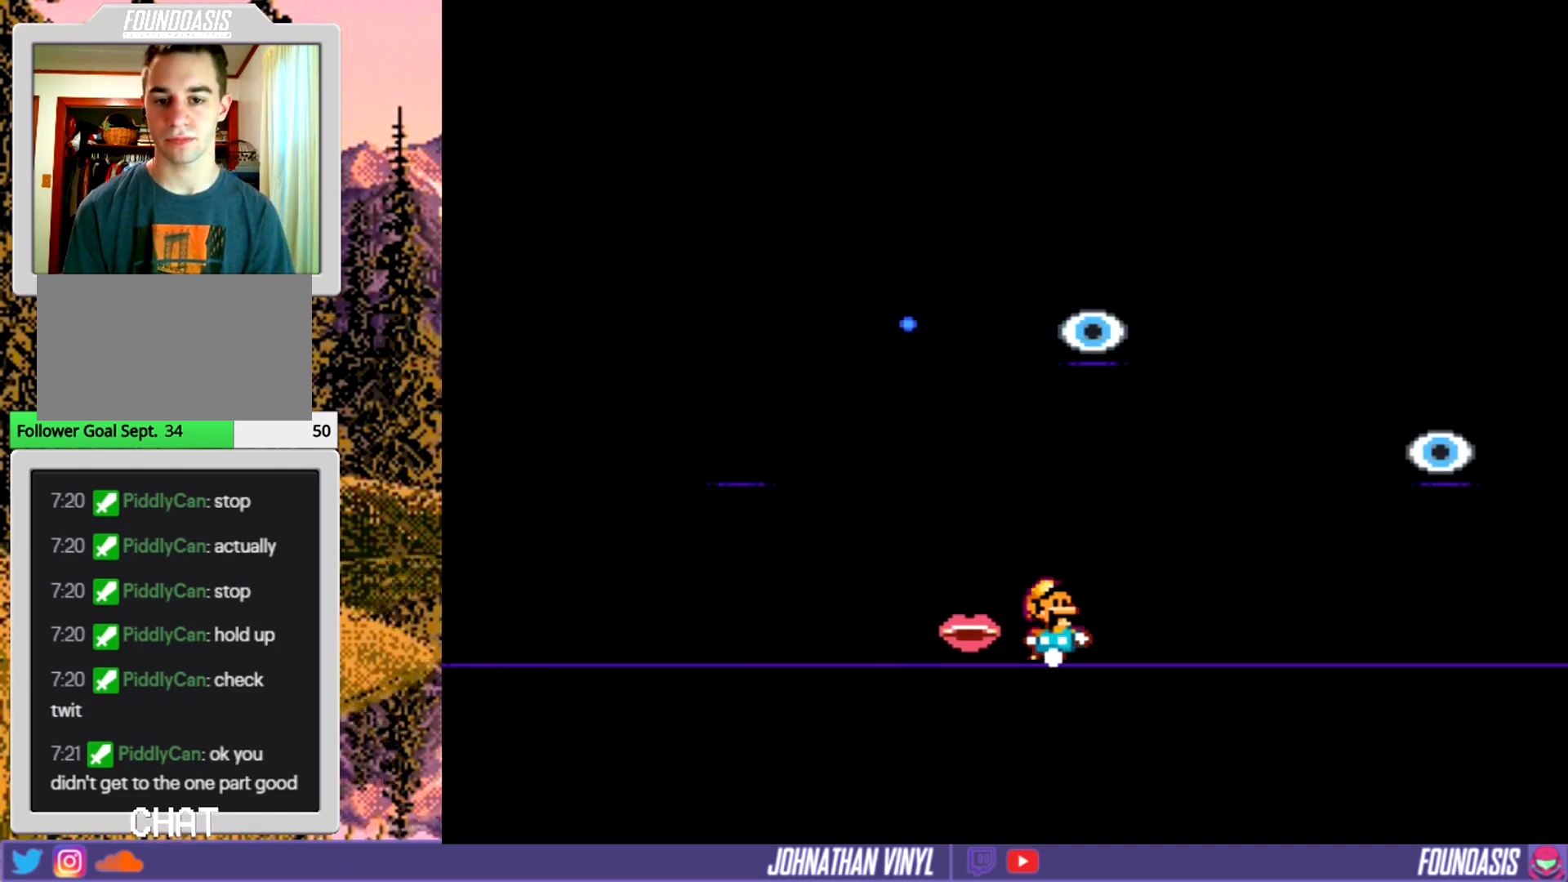
{"buttons": ["Y"], "events": [[167, "B", "down"], [167, "DPAD_LEFT", "down"], [300, "B", "up"], [400, "DPAD_LEFT", "up"]]}
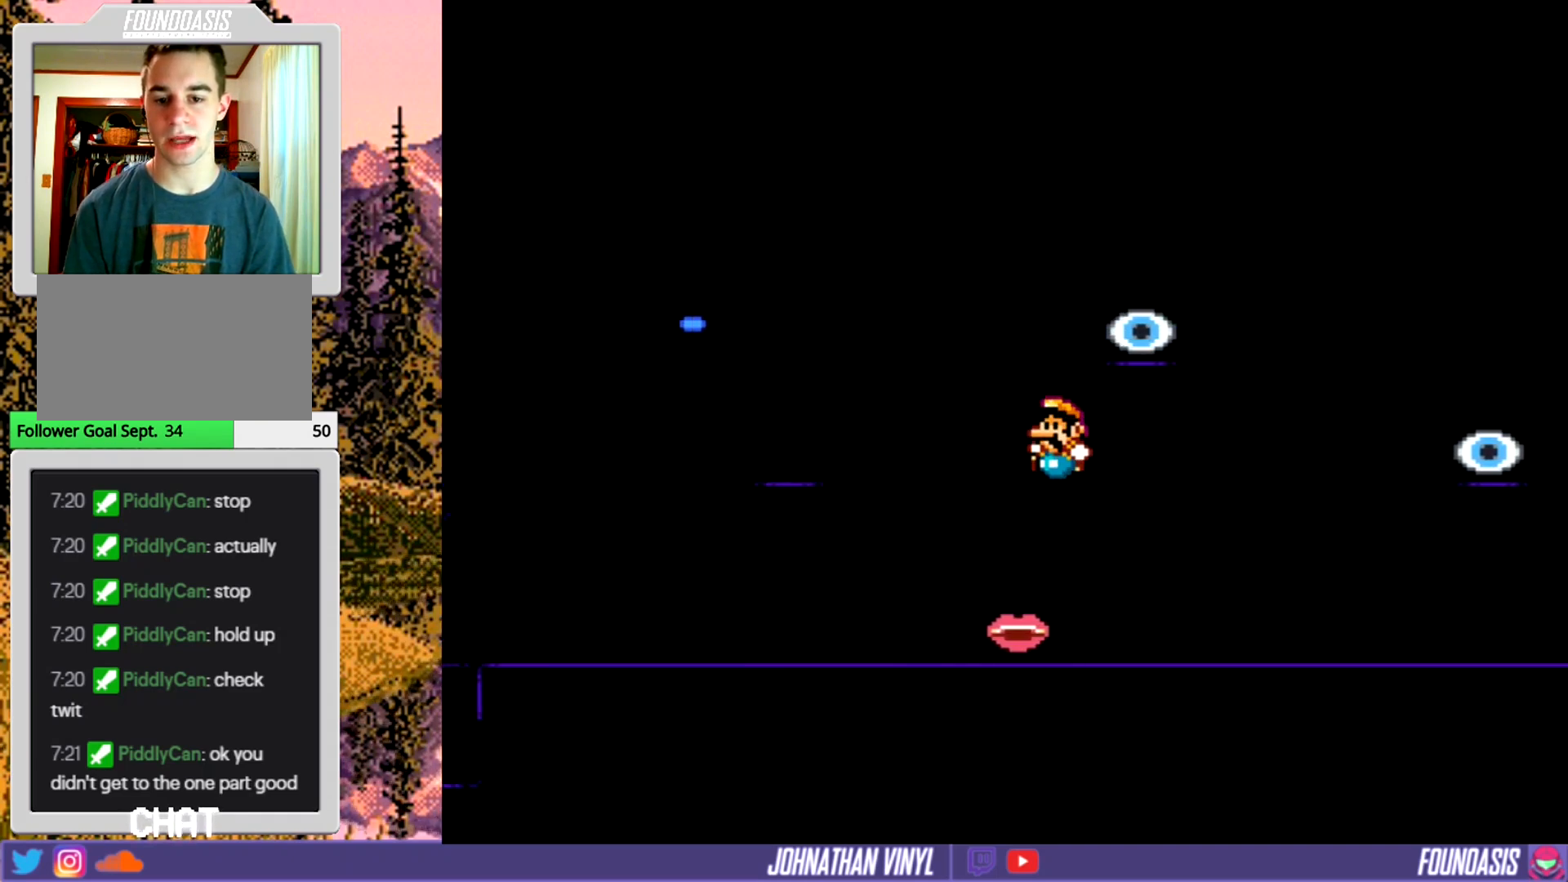
{"buttons": ["B", "Y"], "events": [[300, "B", "down"]]}
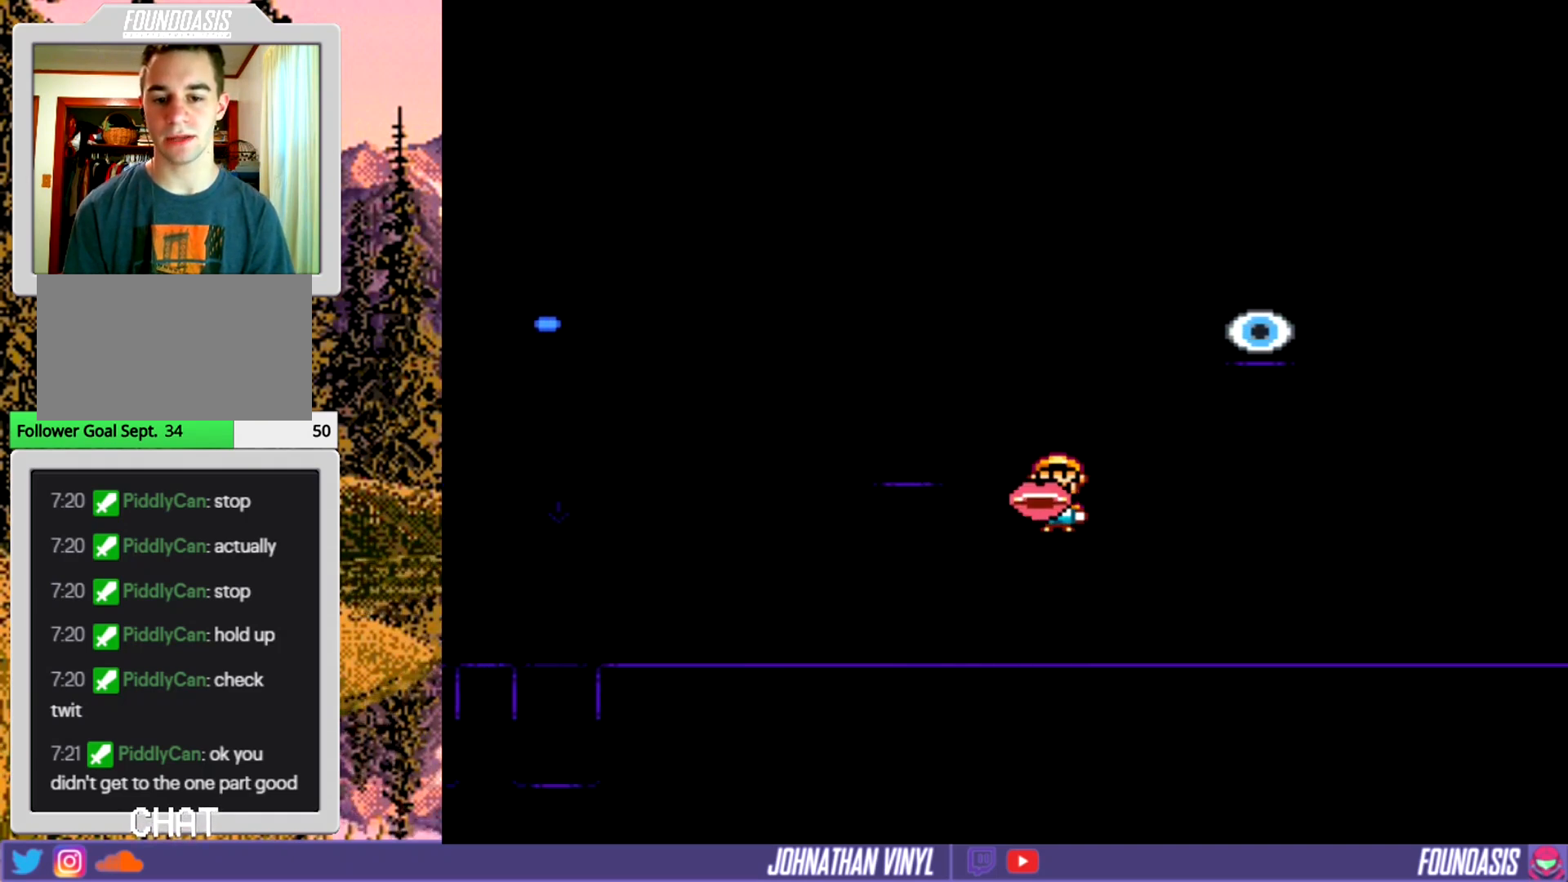
{"buttons": ["Y"], "events": [[167, "B", "up"], [233, "Y", "up"], [300, "DPAD_LEFT", "down"], [333, "Y", "down"], [467, "DPAD_LEFT", "up"]]}
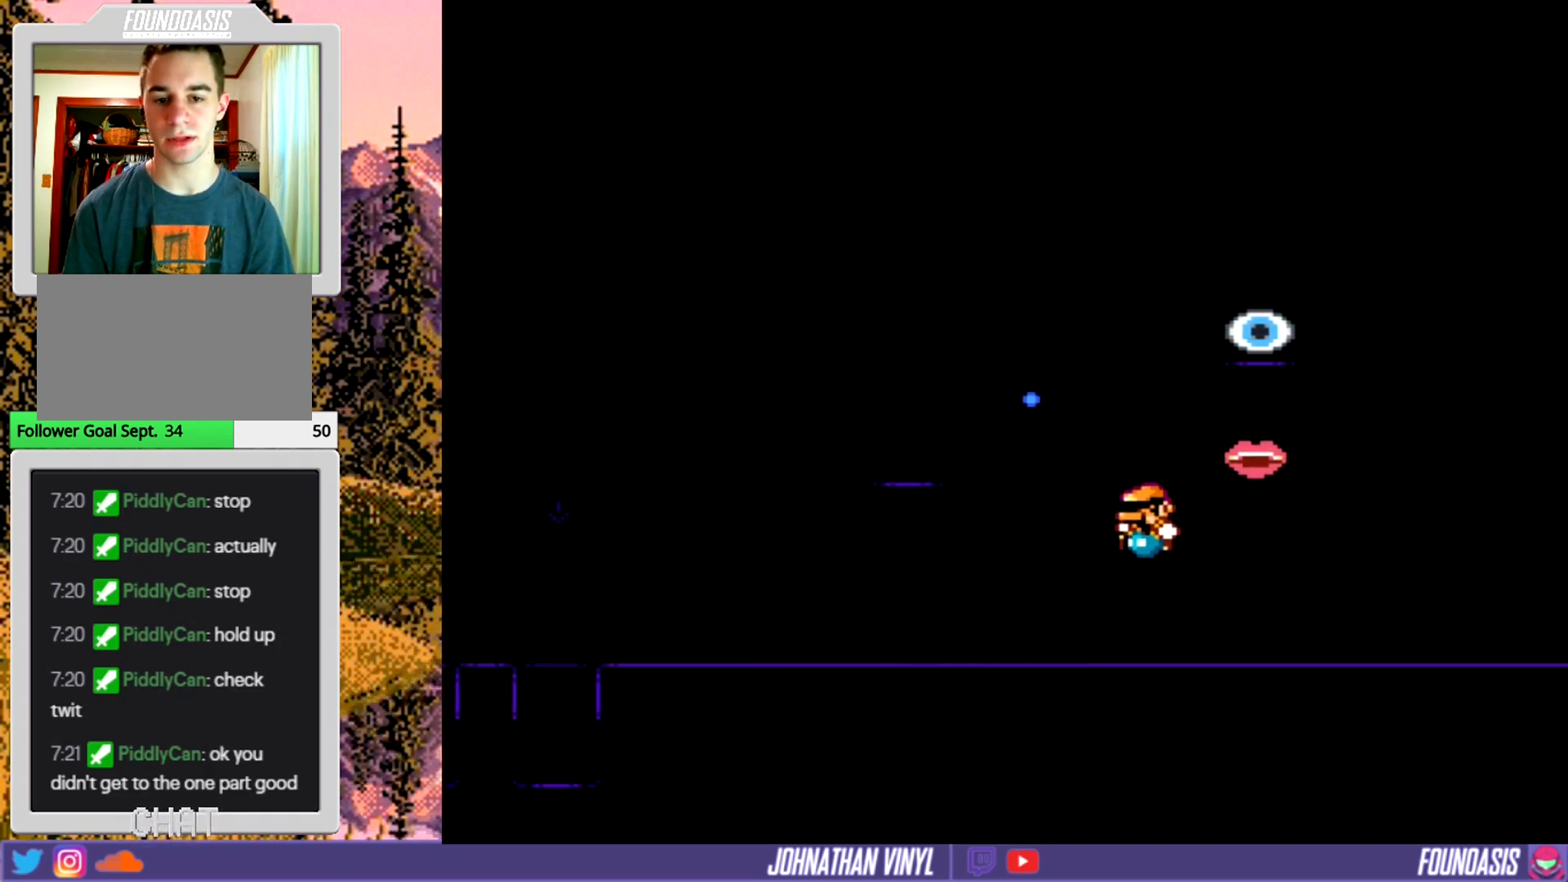
{"buttons": ["Y"], "events": [[467, "Y", "up"], [500, "Y", "down"]]}
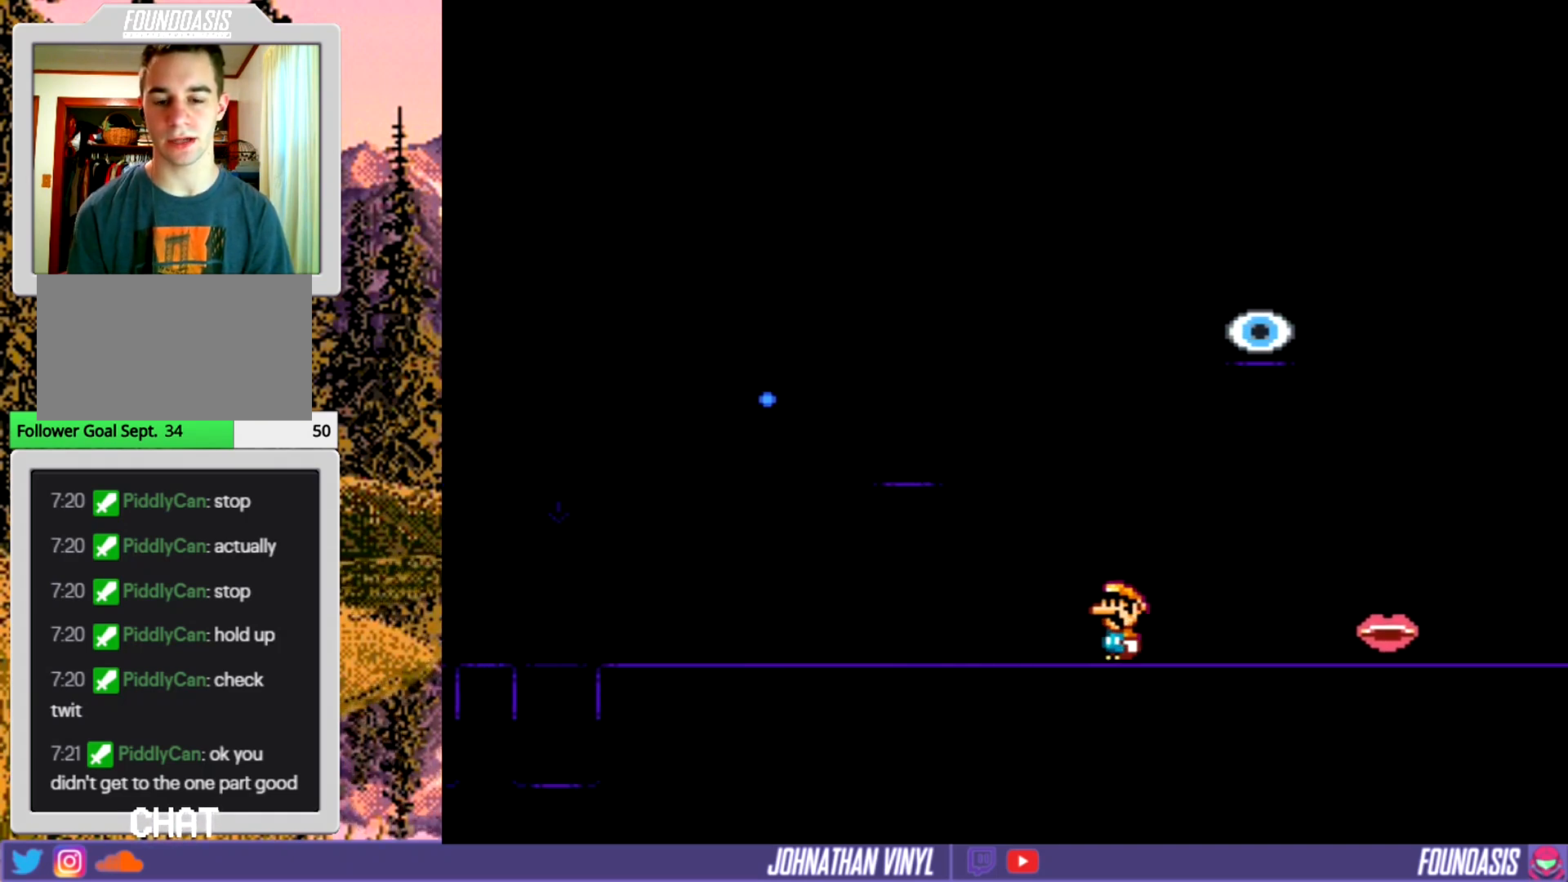
{"buttons": ["Y"], "events": []}
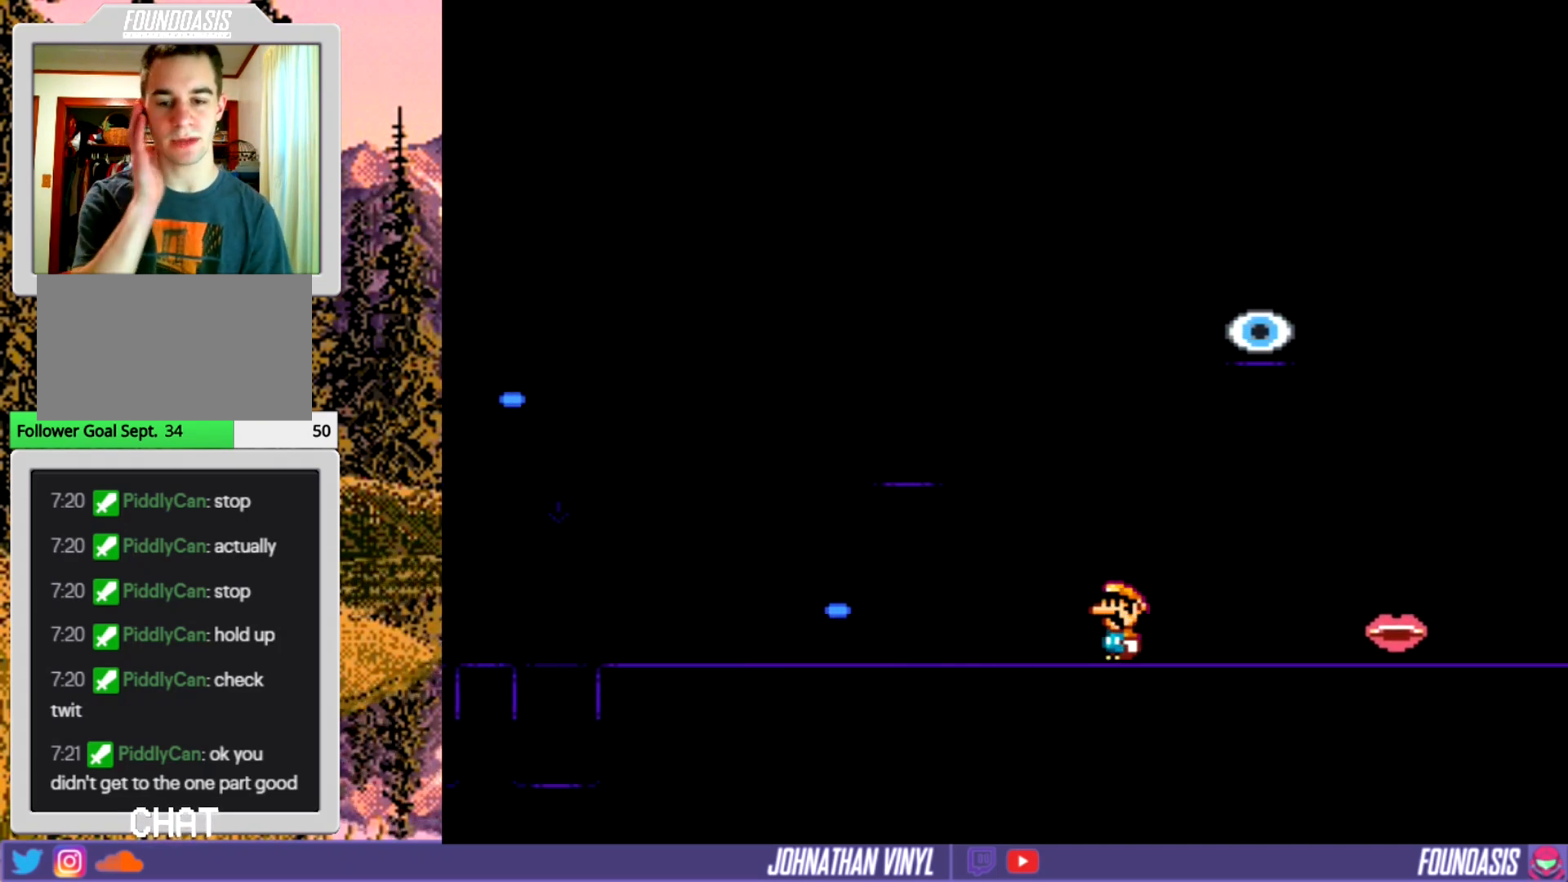
{"buttons": ["Y"], "events": []}
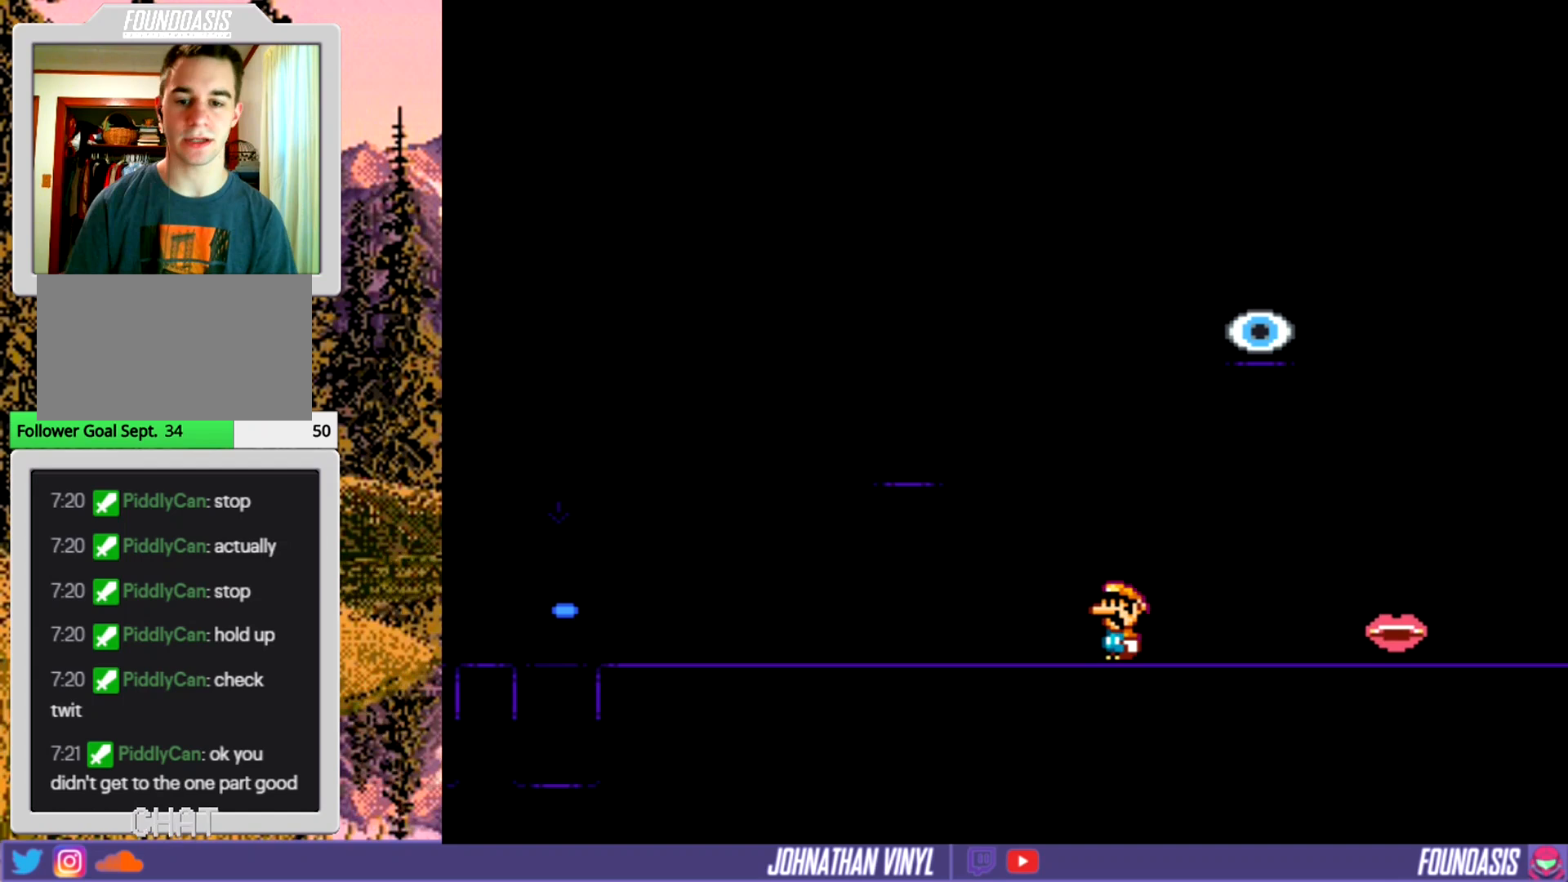
{"buttons": ["B", "Y", "DPAD_LEFT"], "events": [[167, "DPAD_LEFT", "down"], [267, "B", "down"]]}
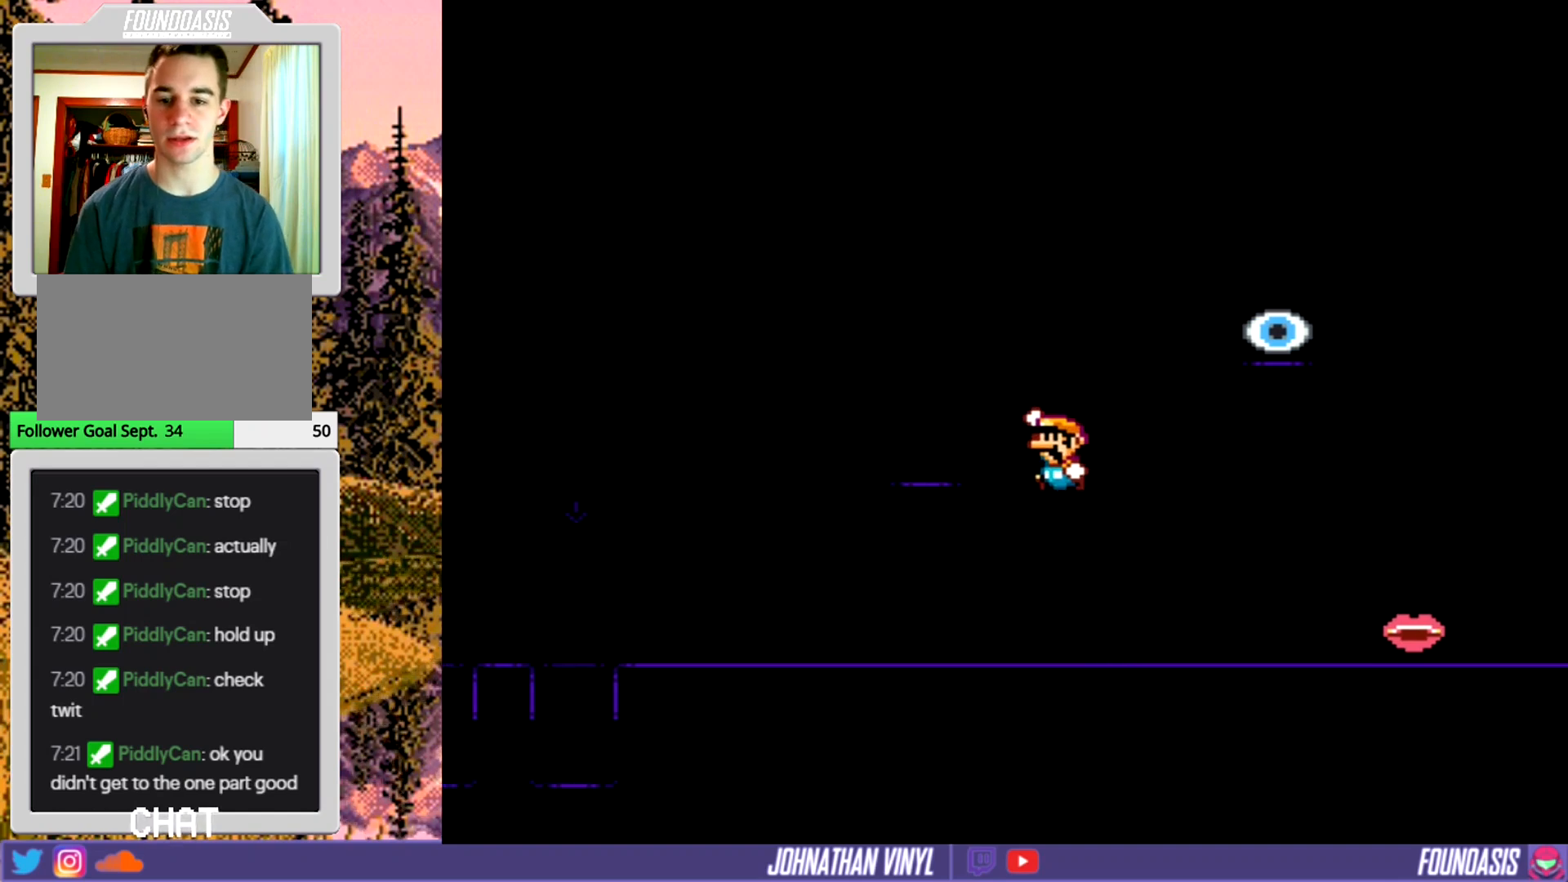
{"buttons": ["B", "Y"], "events": [[33, "B", "up"], [67, "DPAD_LEFT", "up"], [400, "B", "down"]]}
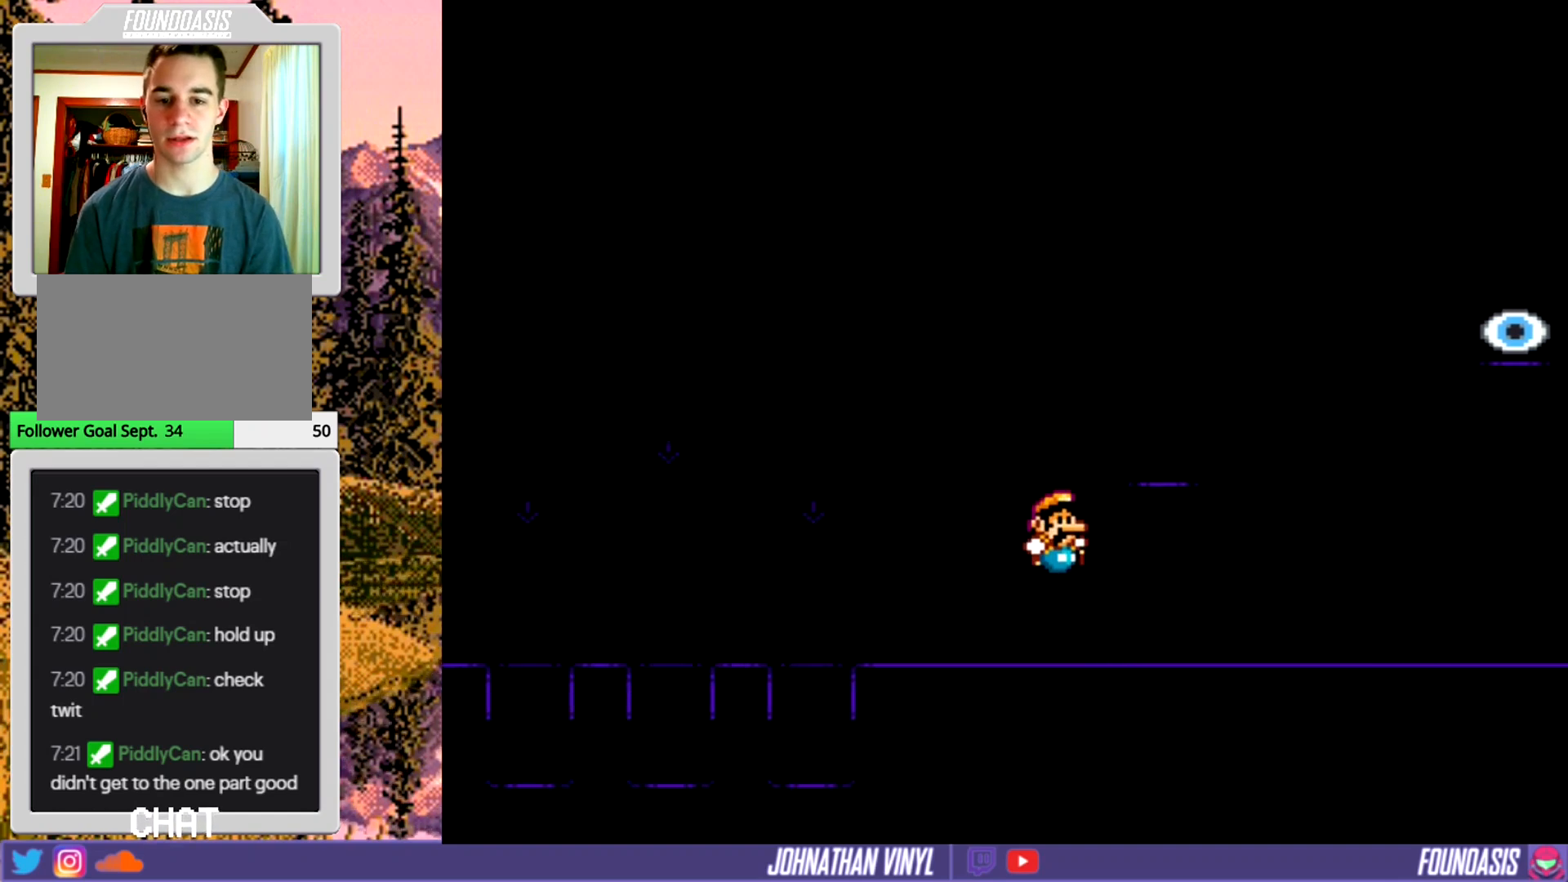
{"buttons": ["Y"], "events": [[67, "B", "up"], [300, "B", "down"], [467, "B", "up"]]}
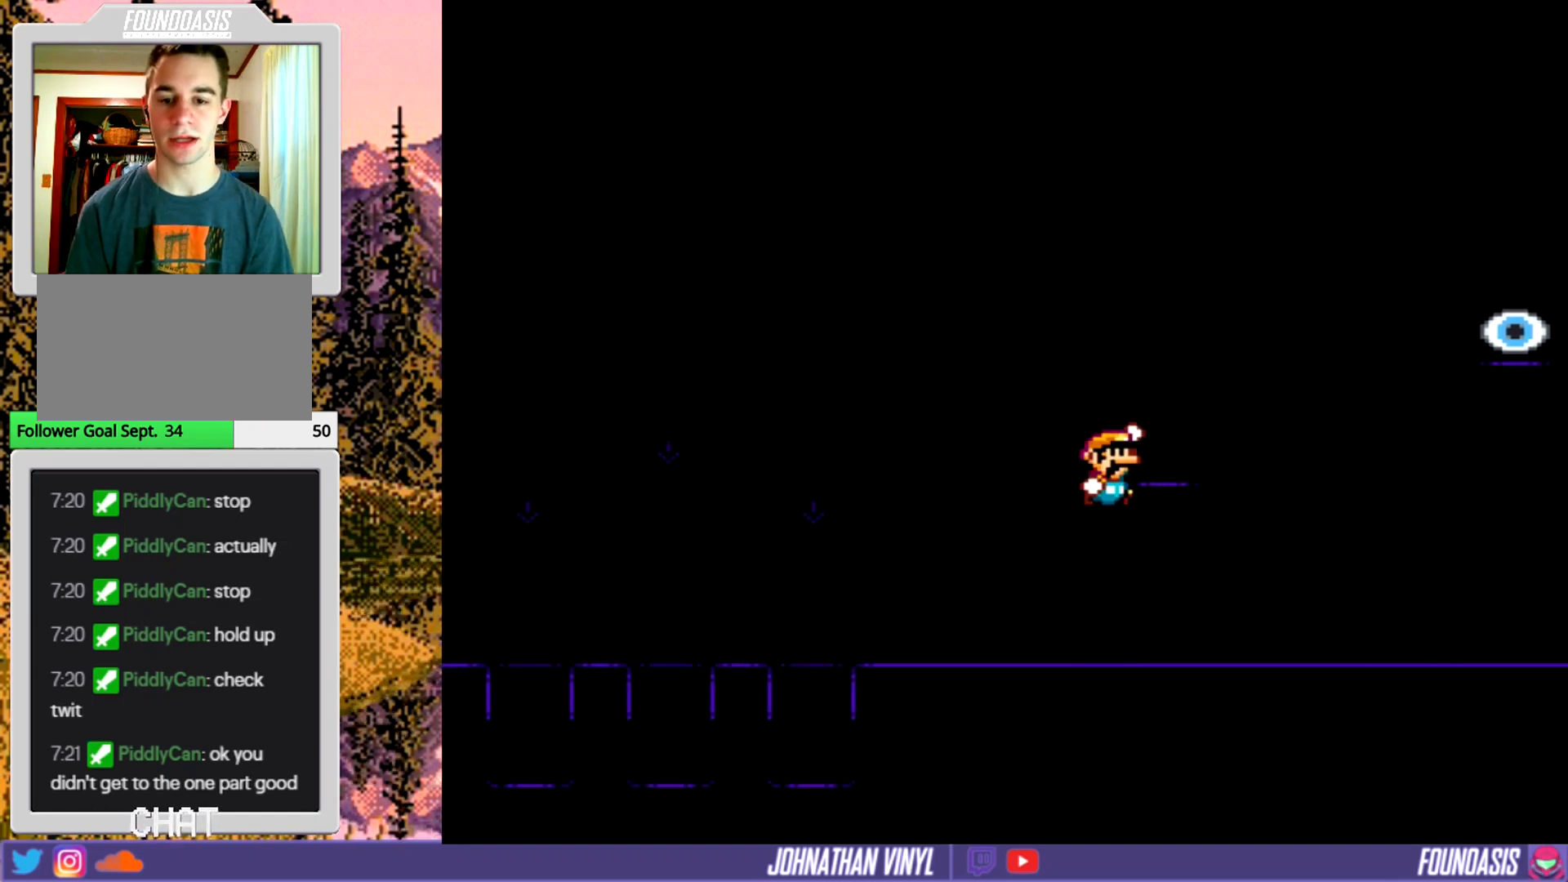
{"buttons": ["B", "Y"], "events": [[300, "B", "down"]]}
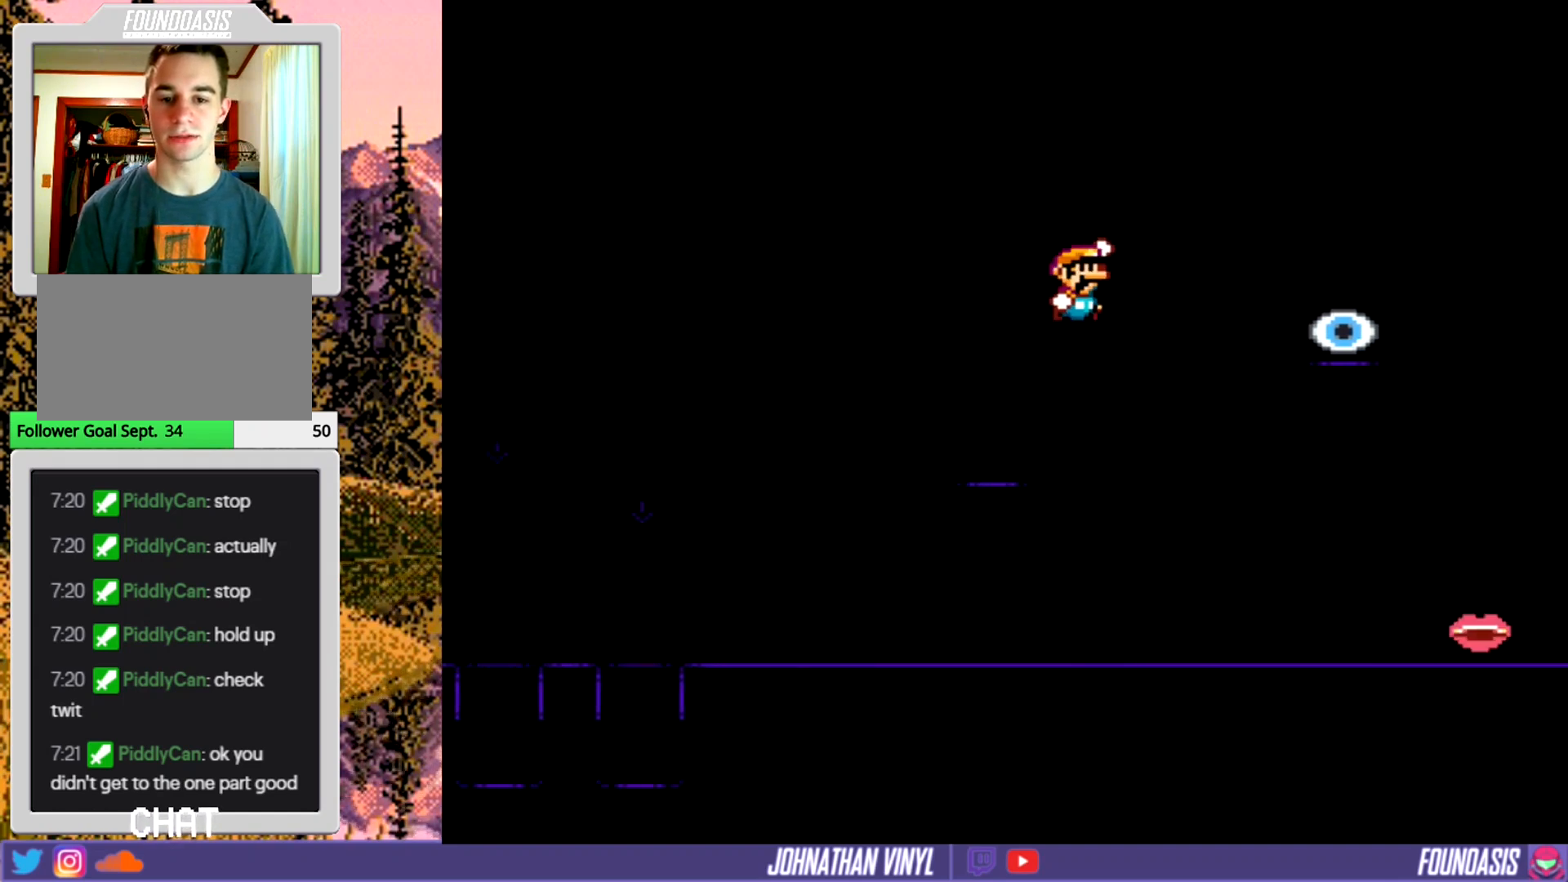
{"buttons": ["Y"], "events": [[33, "B", "up"], [100, "Y", "up"], [267, "Y", "down"]]}
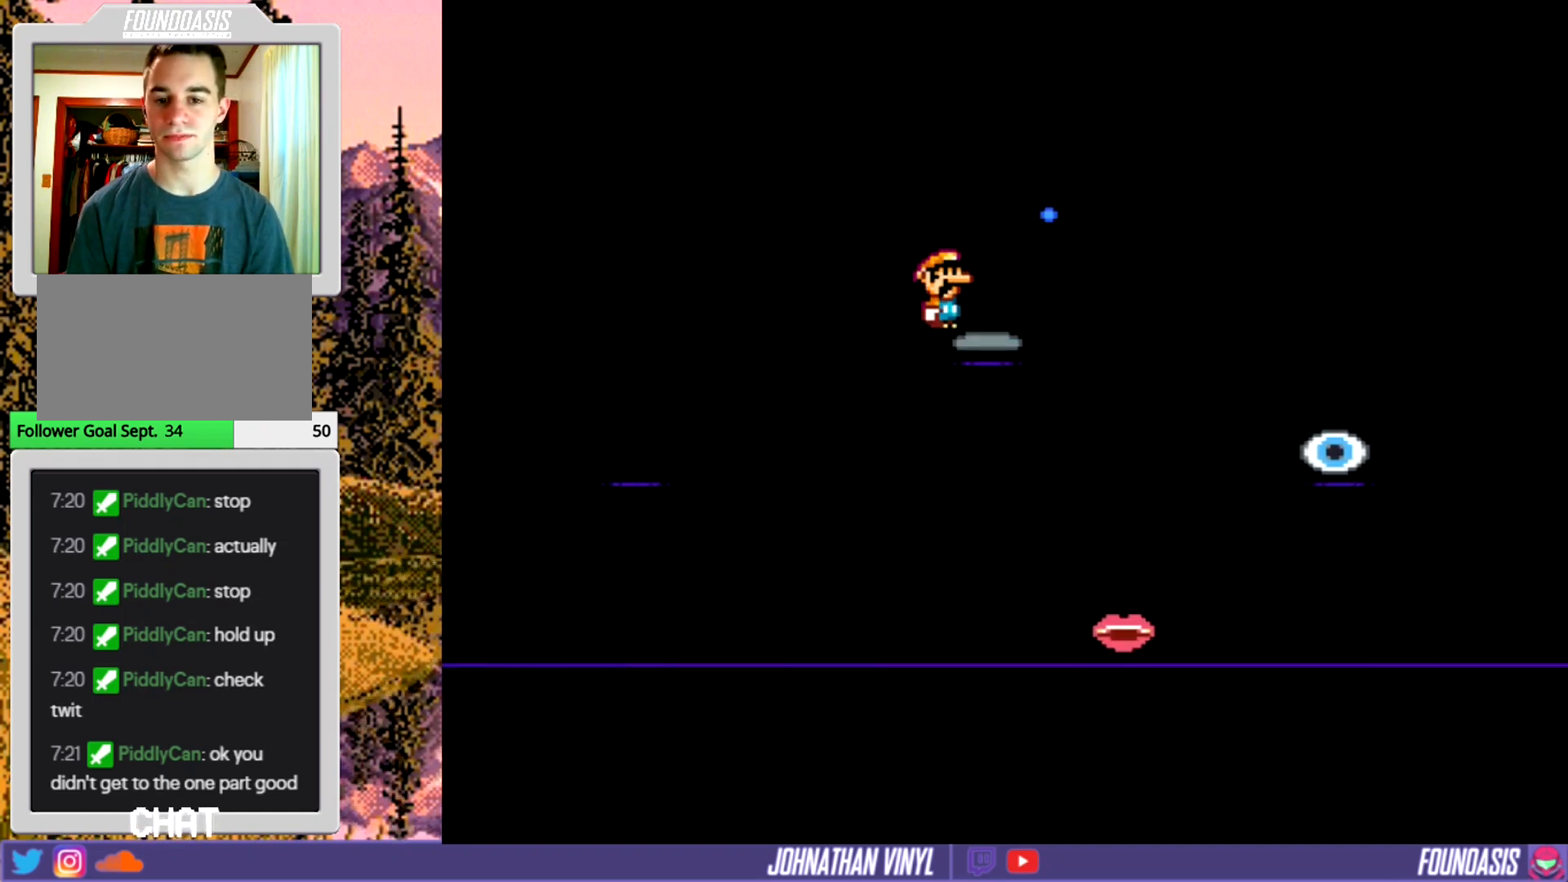
{"buttons": ["Y"], "events": [[333, "DPAD_LEFT", "down"], [467, "DPAD_LEFT", "up"]]}
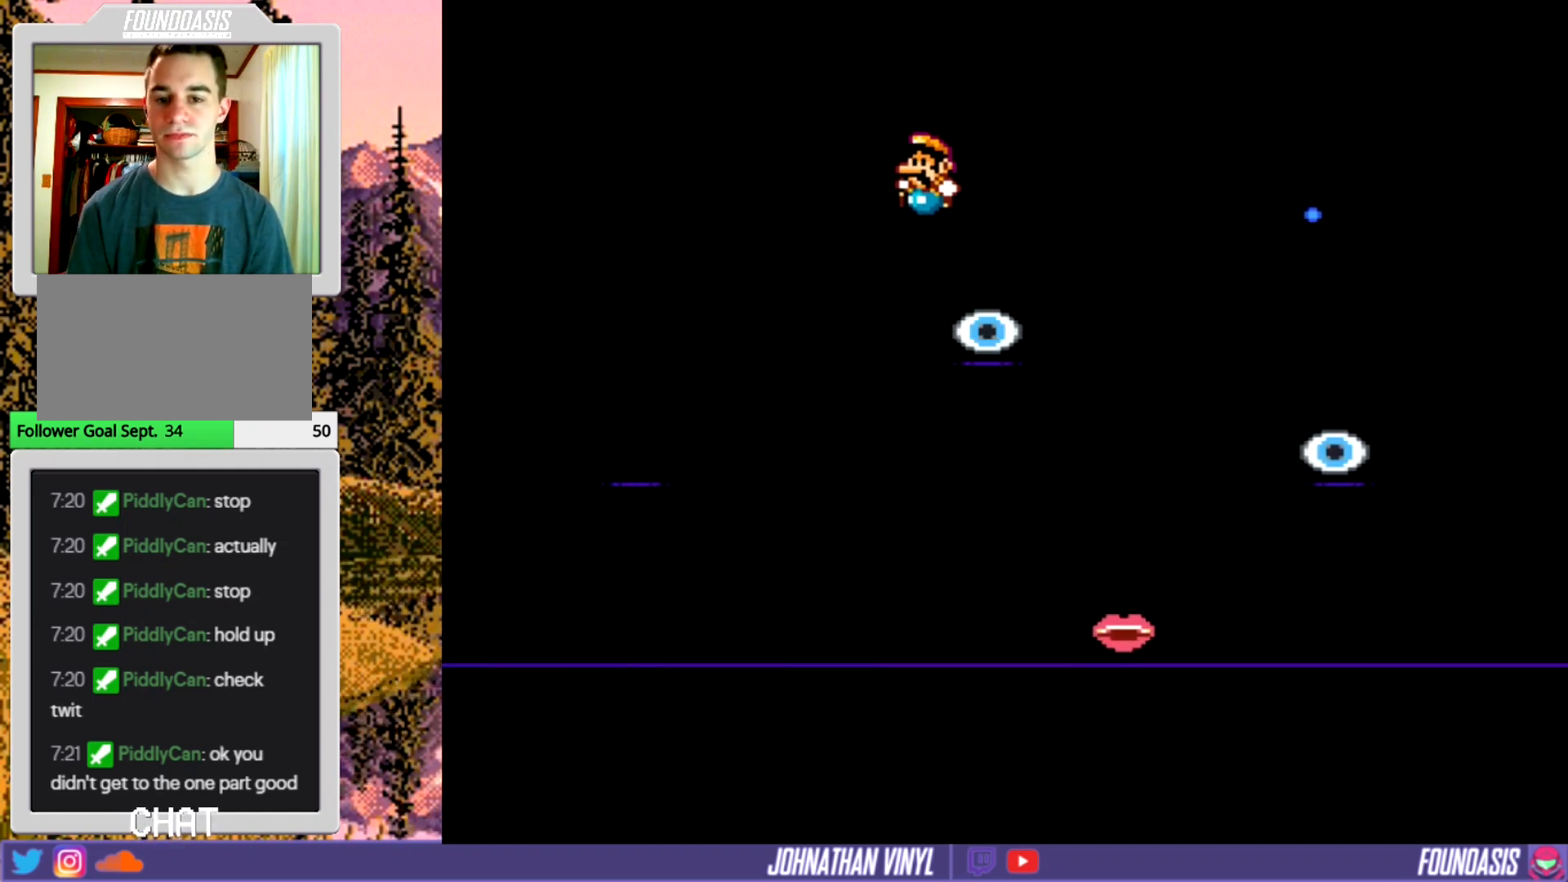
{"buttons": ["Y"], "events": [[100, "Y", "up"], [167, "Y", "down"]]}
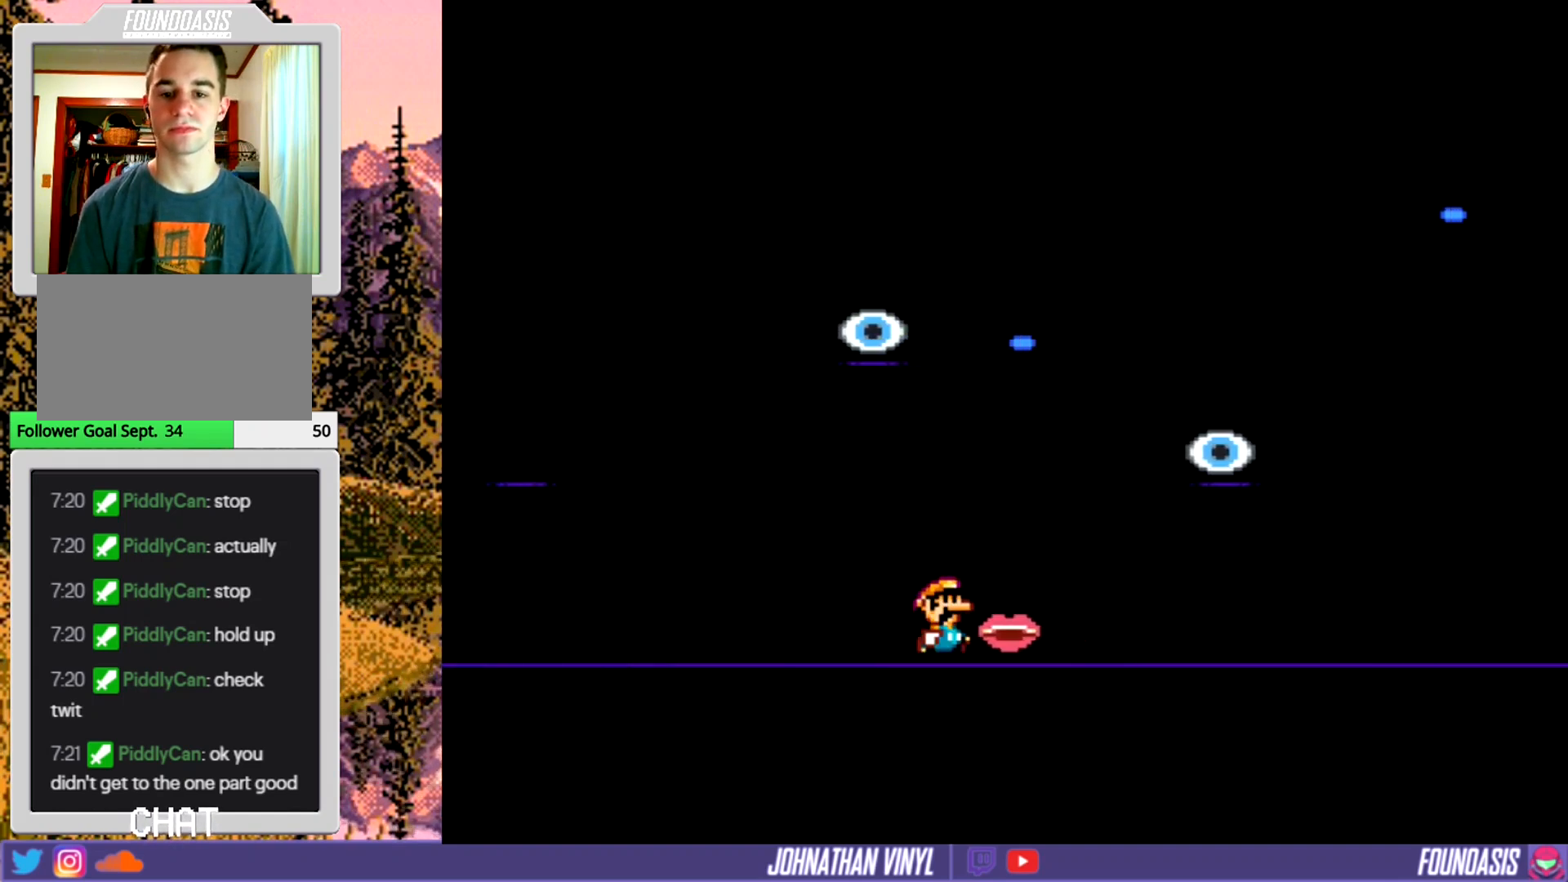
{"buttons": ["Y"], "events": [[67, "DPAD_LEFT", "down"], [267, "DPAD_LEFT", "up"], [367, "B", "down"], [467, "B", "up"]]}
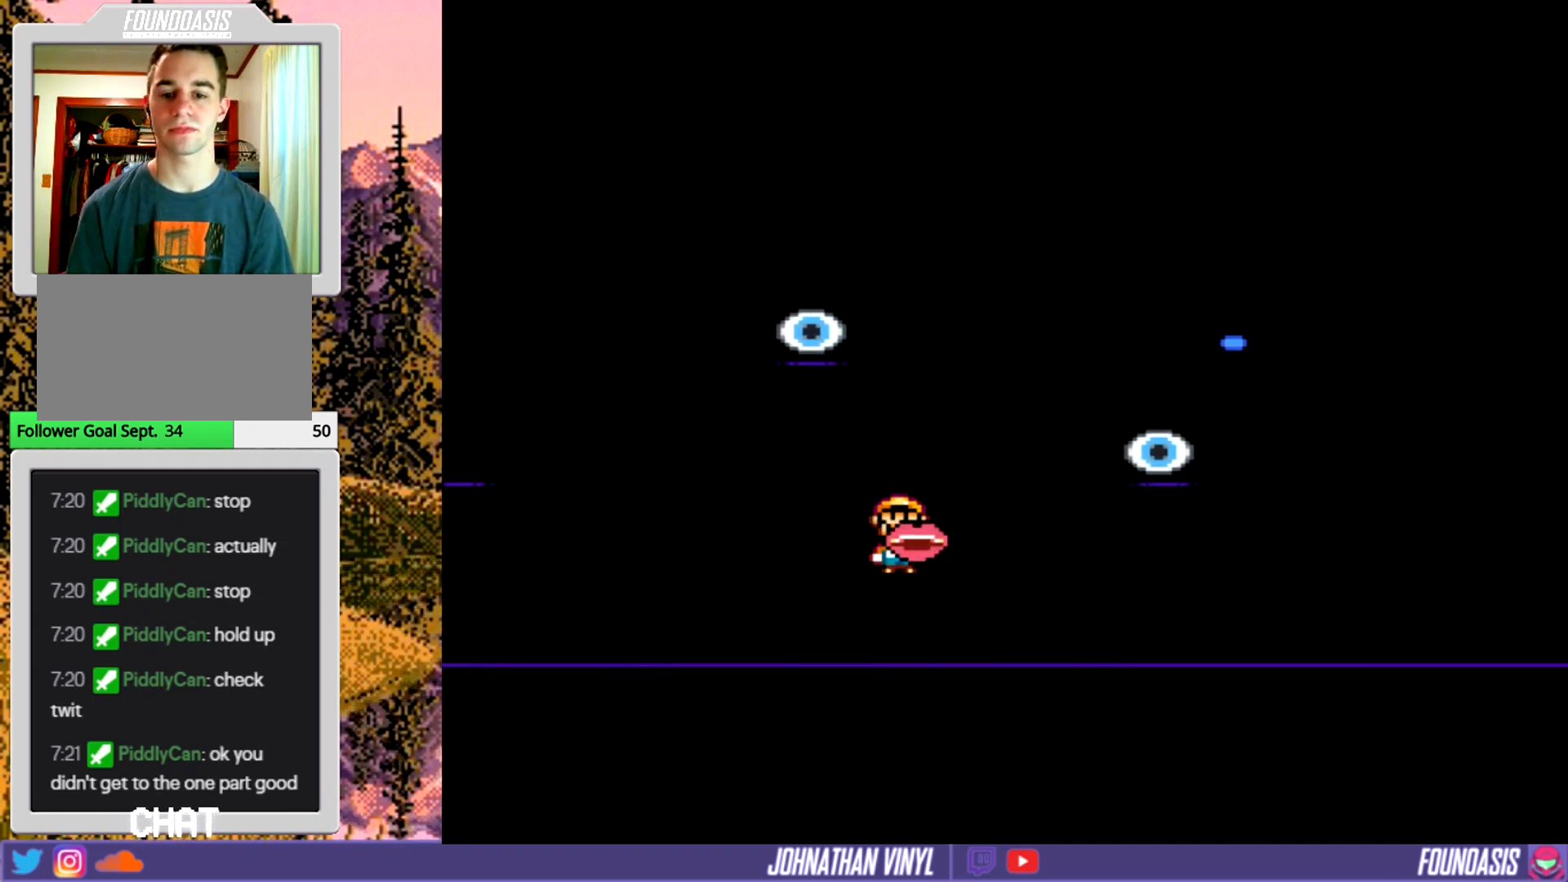
{"buttons": ["Y", "DPAD_LEFT"], "events": [[333, "DPAD_LEFT", "down"]]}
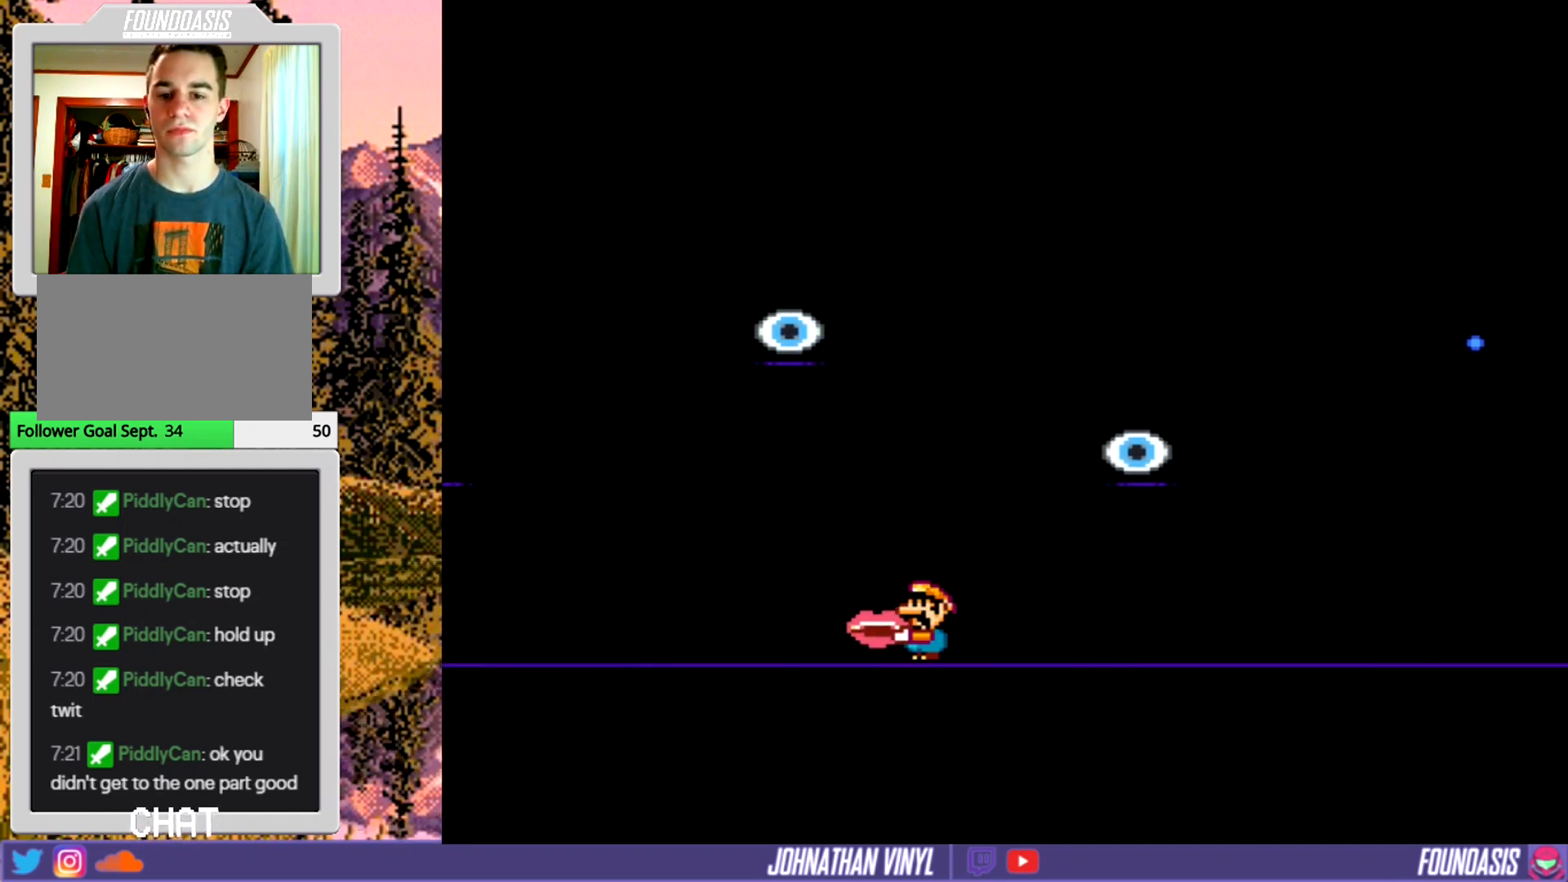
{"buttons": [], "events": [[167, "DPAD_LEFT", "up"], [500, "Y", "up"]]}
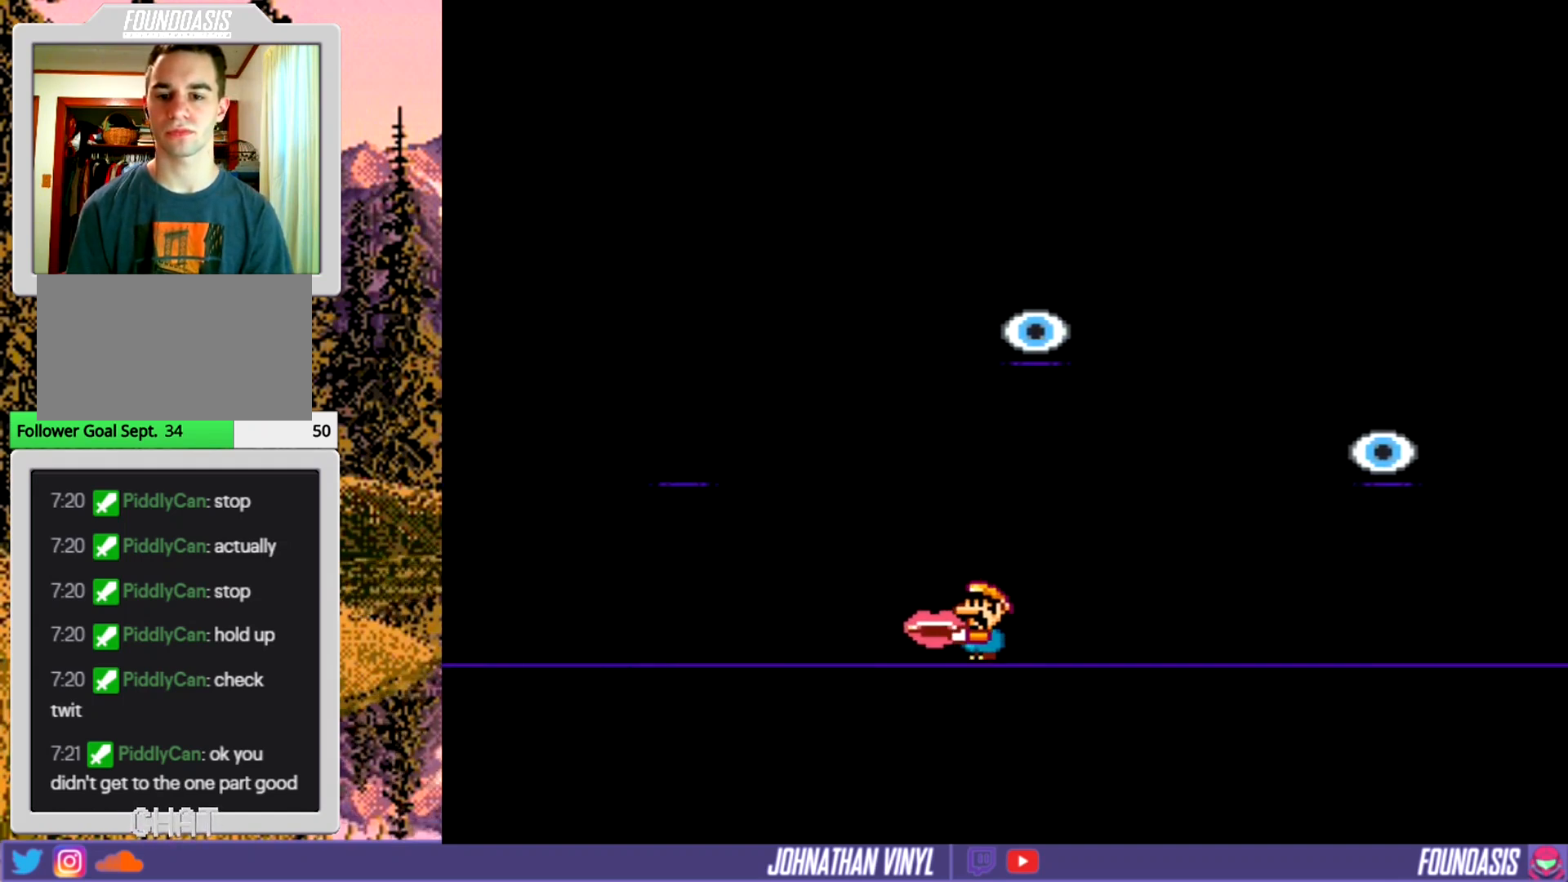
{"buttons": ["B", "Y"], "events": [[100, "Y", "down"], [267, "B", "down"]]}
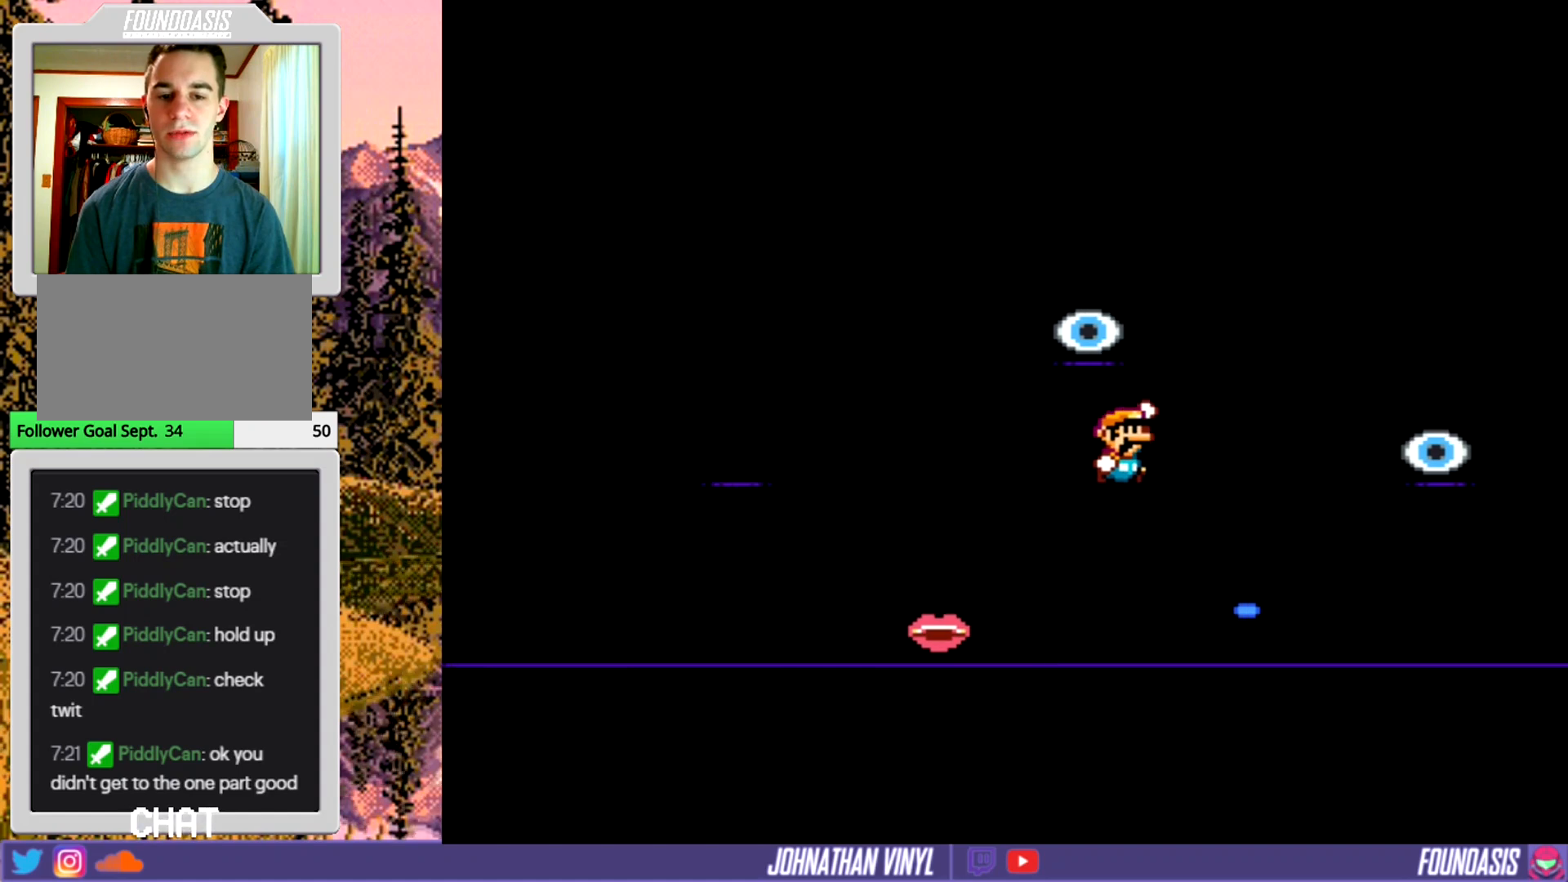
{"buttons": ["Y"], "events": [[200, "B", "up"], [233, "DPAD_LEFT", "down"], [367, "DPAD_LEFT", "up"]]}